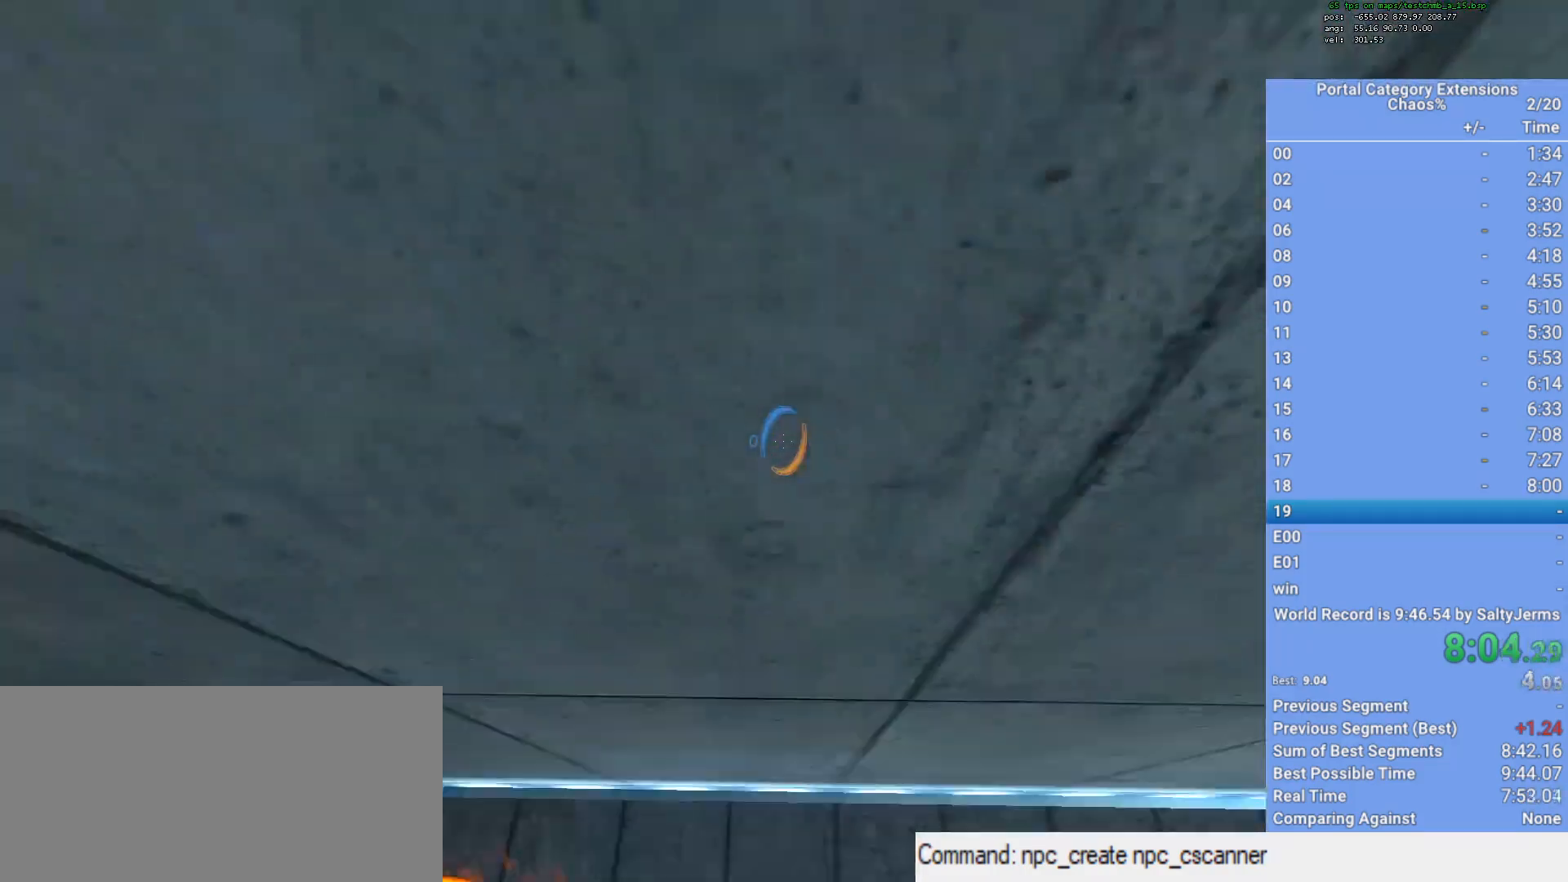
Gameplay with keyboard and mouse; each line is a JSON object with the keys and mouse buttons held at the frame after it. "events" lists presses ("down") and releases ("up") of "1", "2", "3", "a", "d", "e", "f", "q", "s", "shift", "space", "w", "x", "mouse_left", "mouse_right", "mouse_wheel_up" and "mouse_wheel_down" between this image and that frame as [ms after this image, input, new state], when the widget could be followed in between. "mouse_left", "mouse_right", "mouse_wheel_up", "mouse_wheel_down" = the "left", "right", "wheel_up", "wheel_down" buttons of the "mouse" list. No other keys are recorded. Mouse movement is not recorded.
{"keys": ["shift"], "mouse": [], "events": [[100, "q", "down"], [250, "q", "up"], [333, "mouse_right", "down"], [467, "mouse_right", "up"]]}
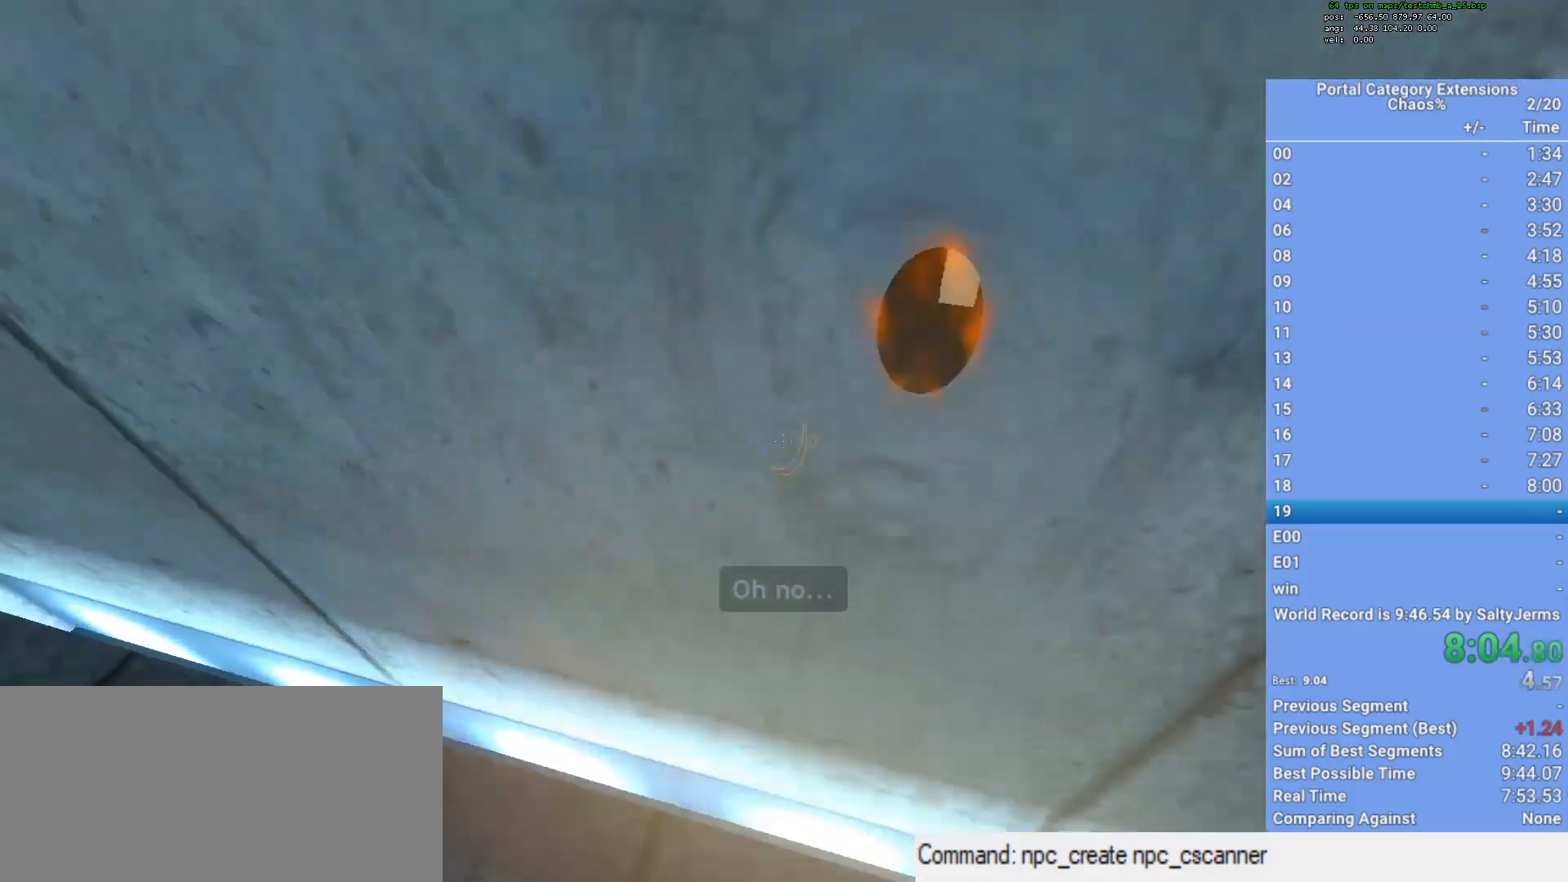
{"keys": ["shift"], "mouse": [], "events": [[17, "w", "down"], [117, "d", "down"], [117, "w", "up"], [400, "d", "up"]]}
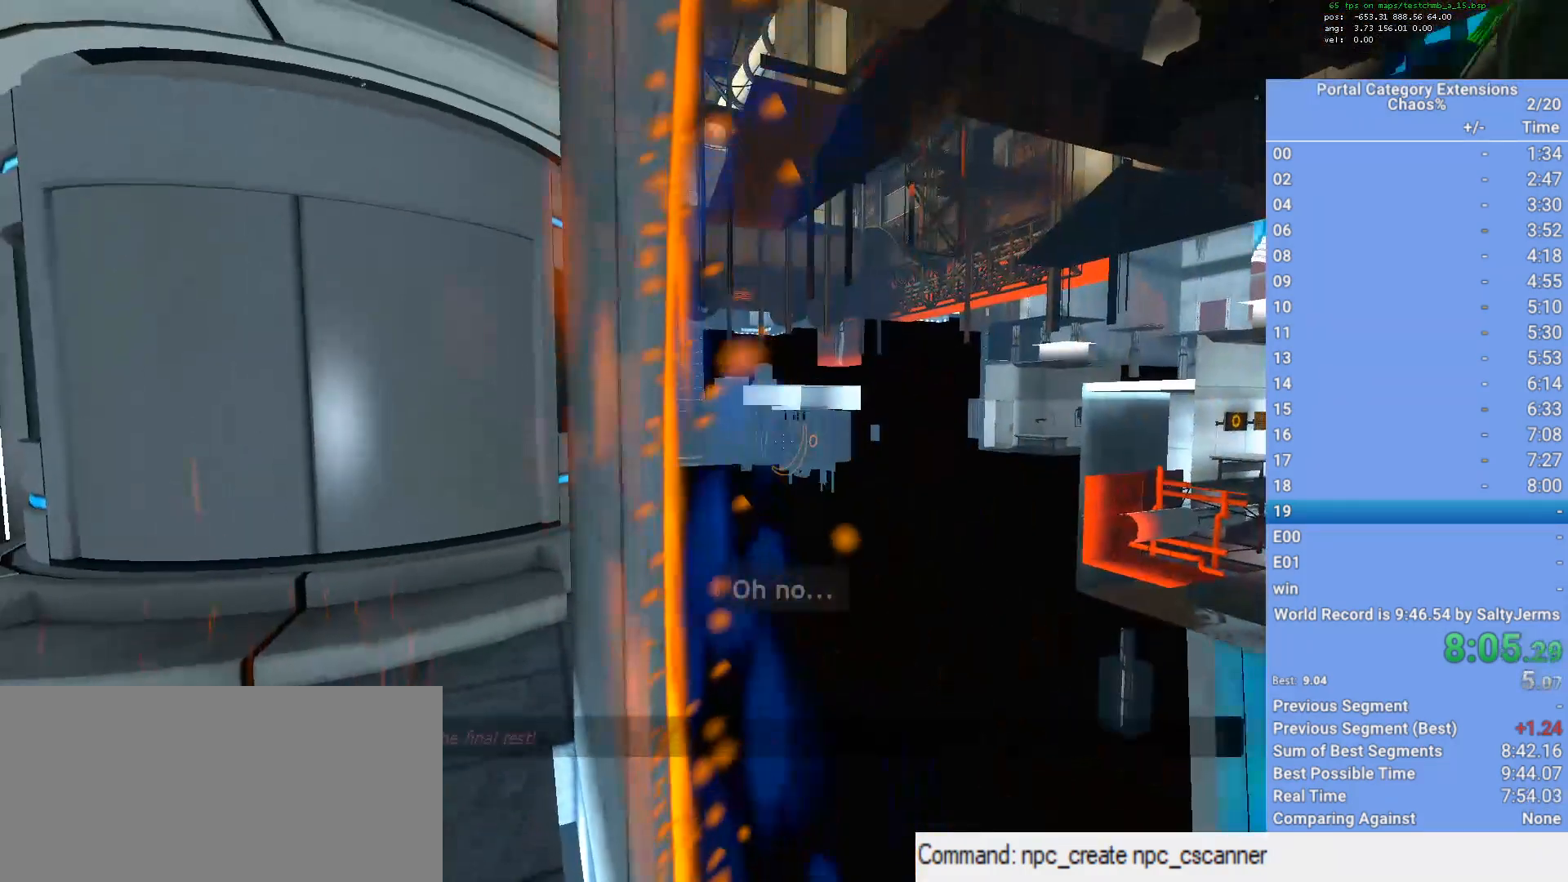
{"keys": ["shift"], "mouse": [], "events": [[133, "d", "down"], [450, "d", "up"]]}
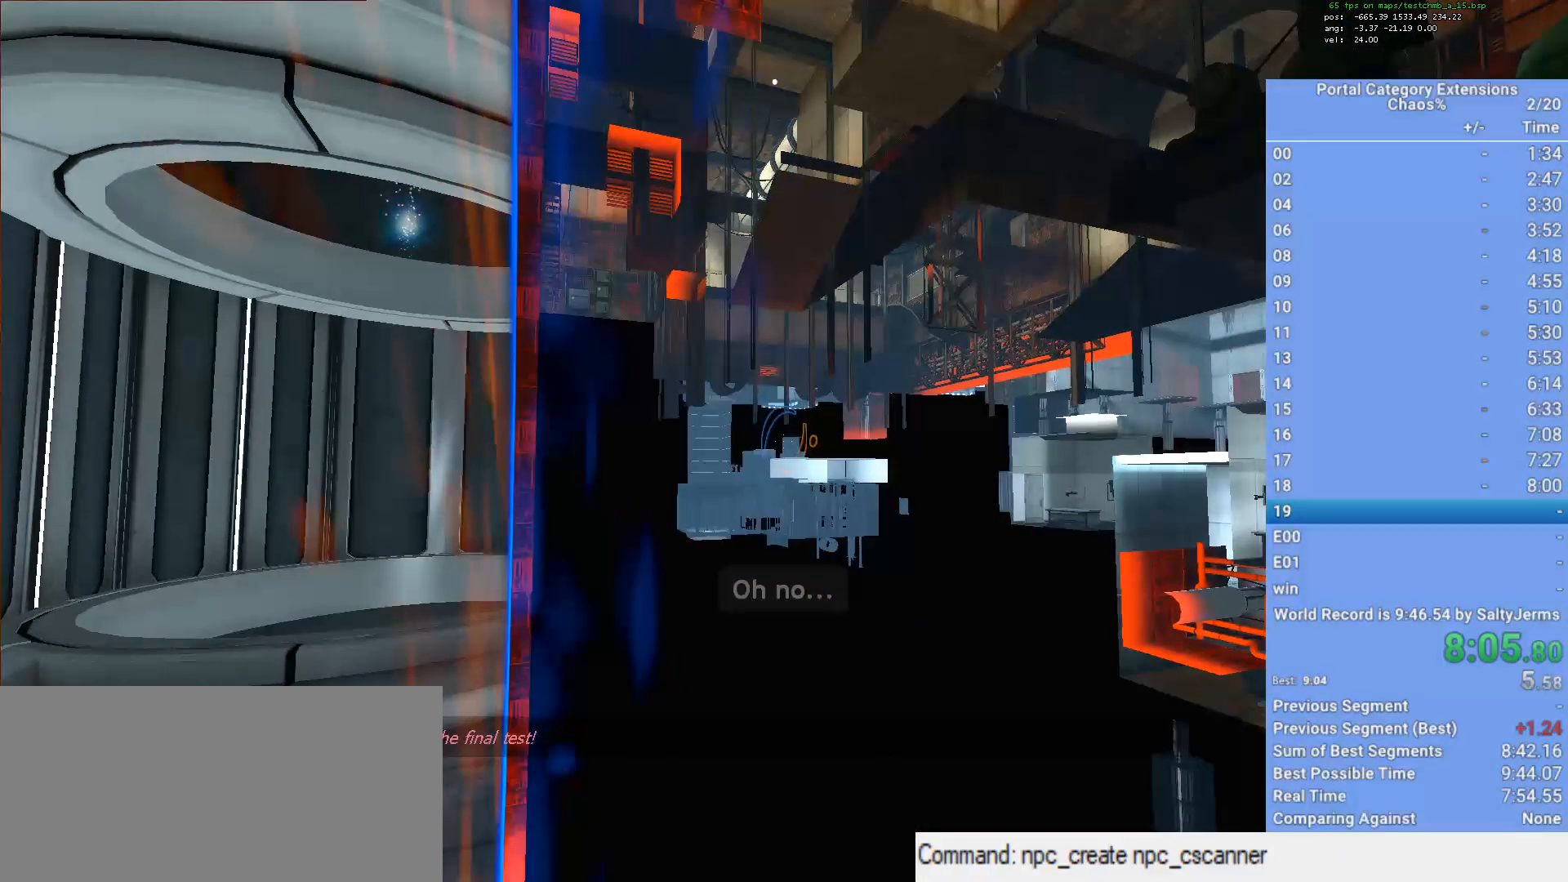
{"keys": ["shift"], "mouse": [], "events": []}
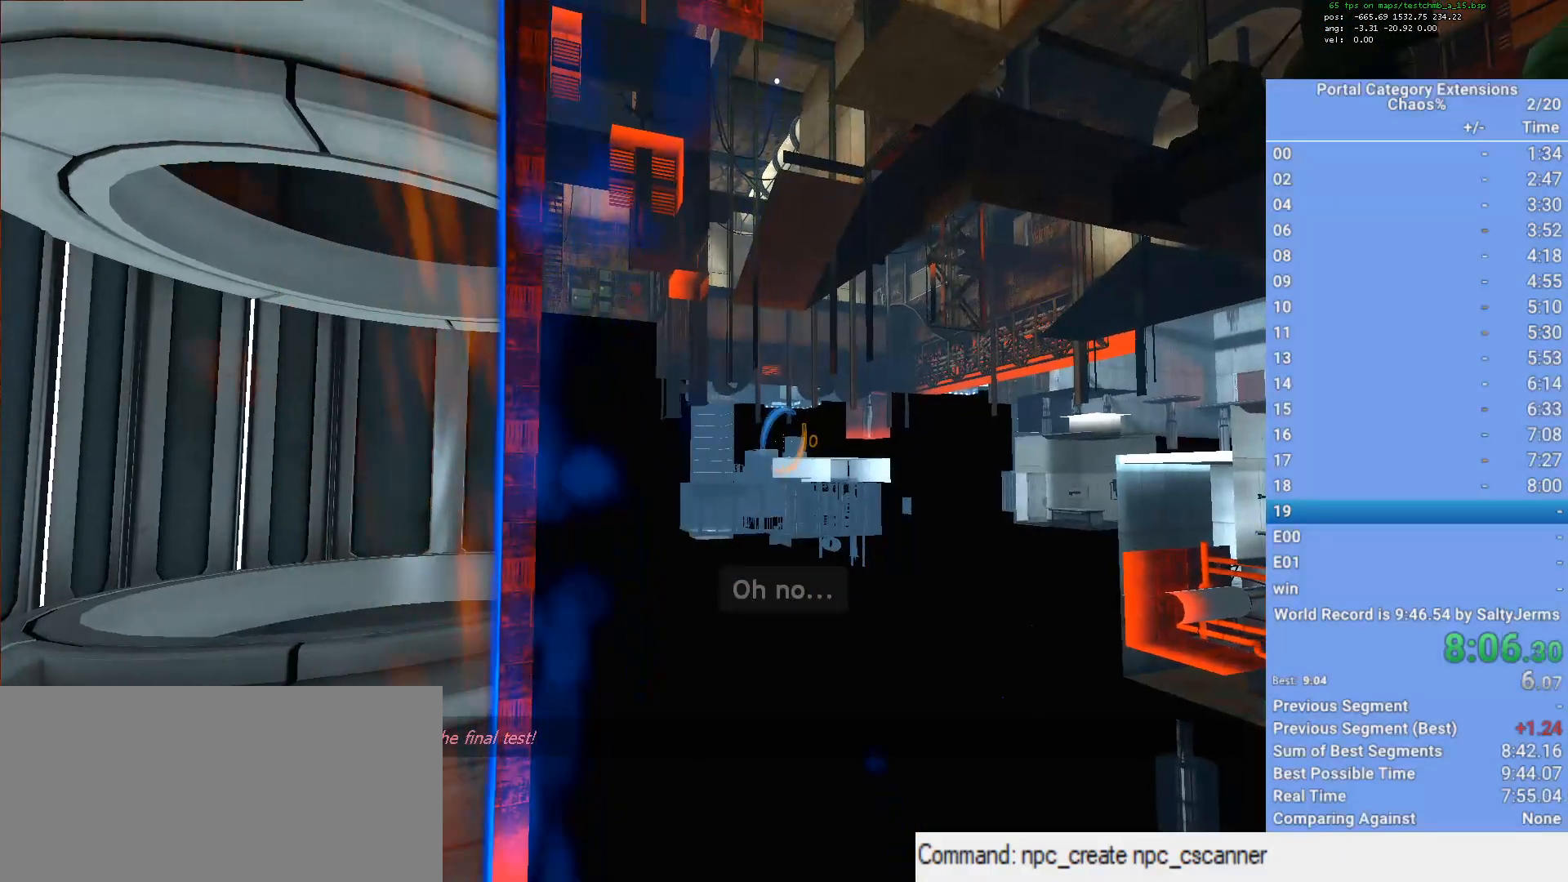
{"keys": [], "mouse": [], "events": [[67, "mouse_left", "down"], [167, "mouse_left", "up"], [267, "a", "down"], [267, "shift", "up"], [350, "a", "up"]]}
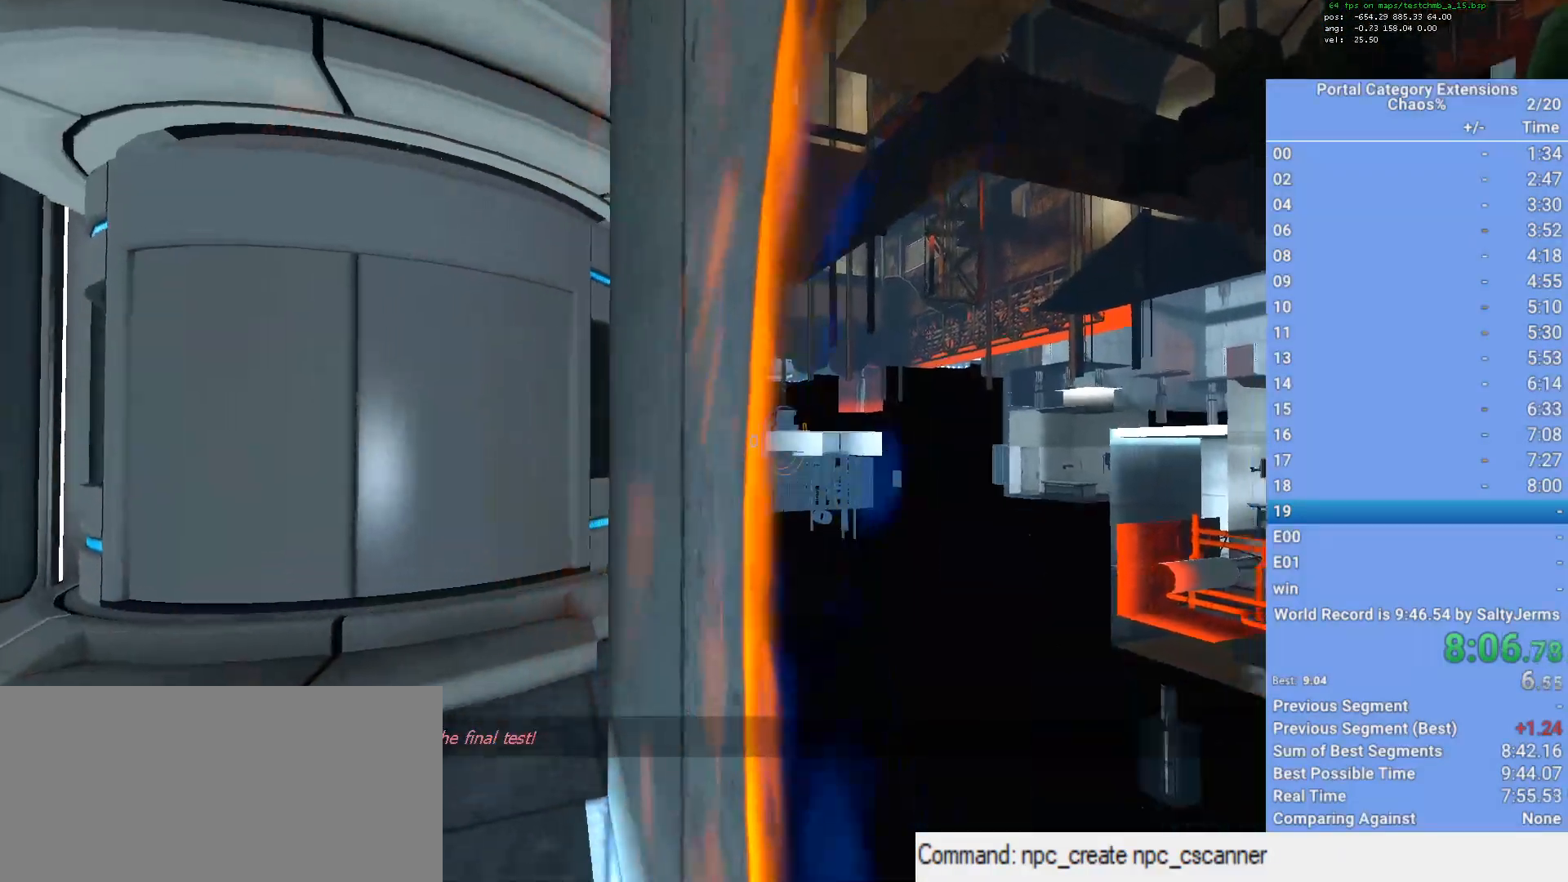
{"keys": [], "mouse": [], "events": [[133, "q", "down"], [233, "q", "up"]]}
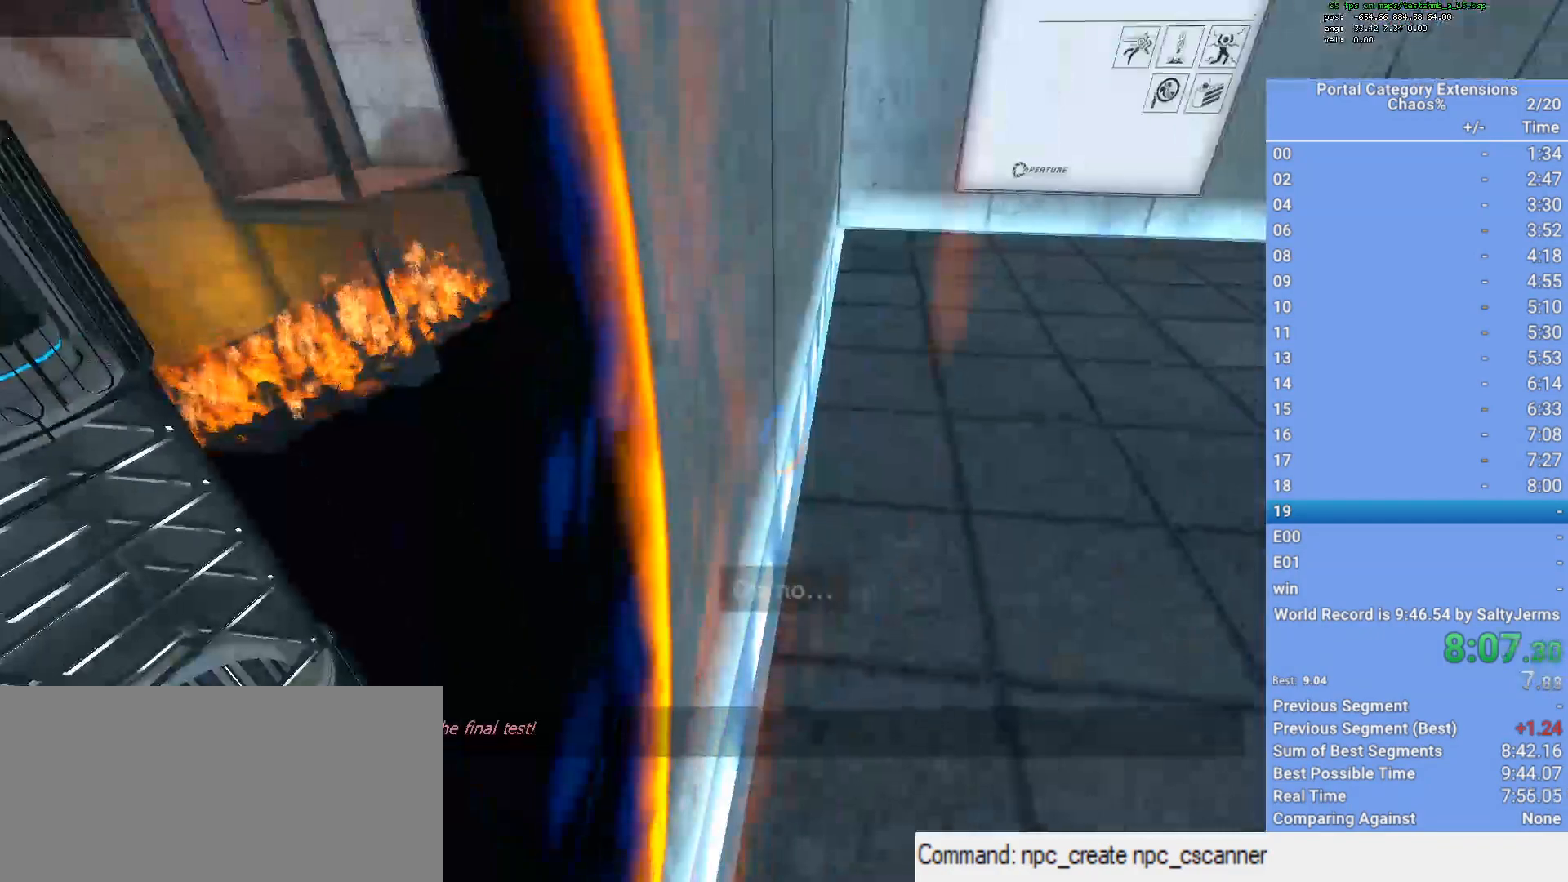
{"keys": [], "mouse": [], "events": []}
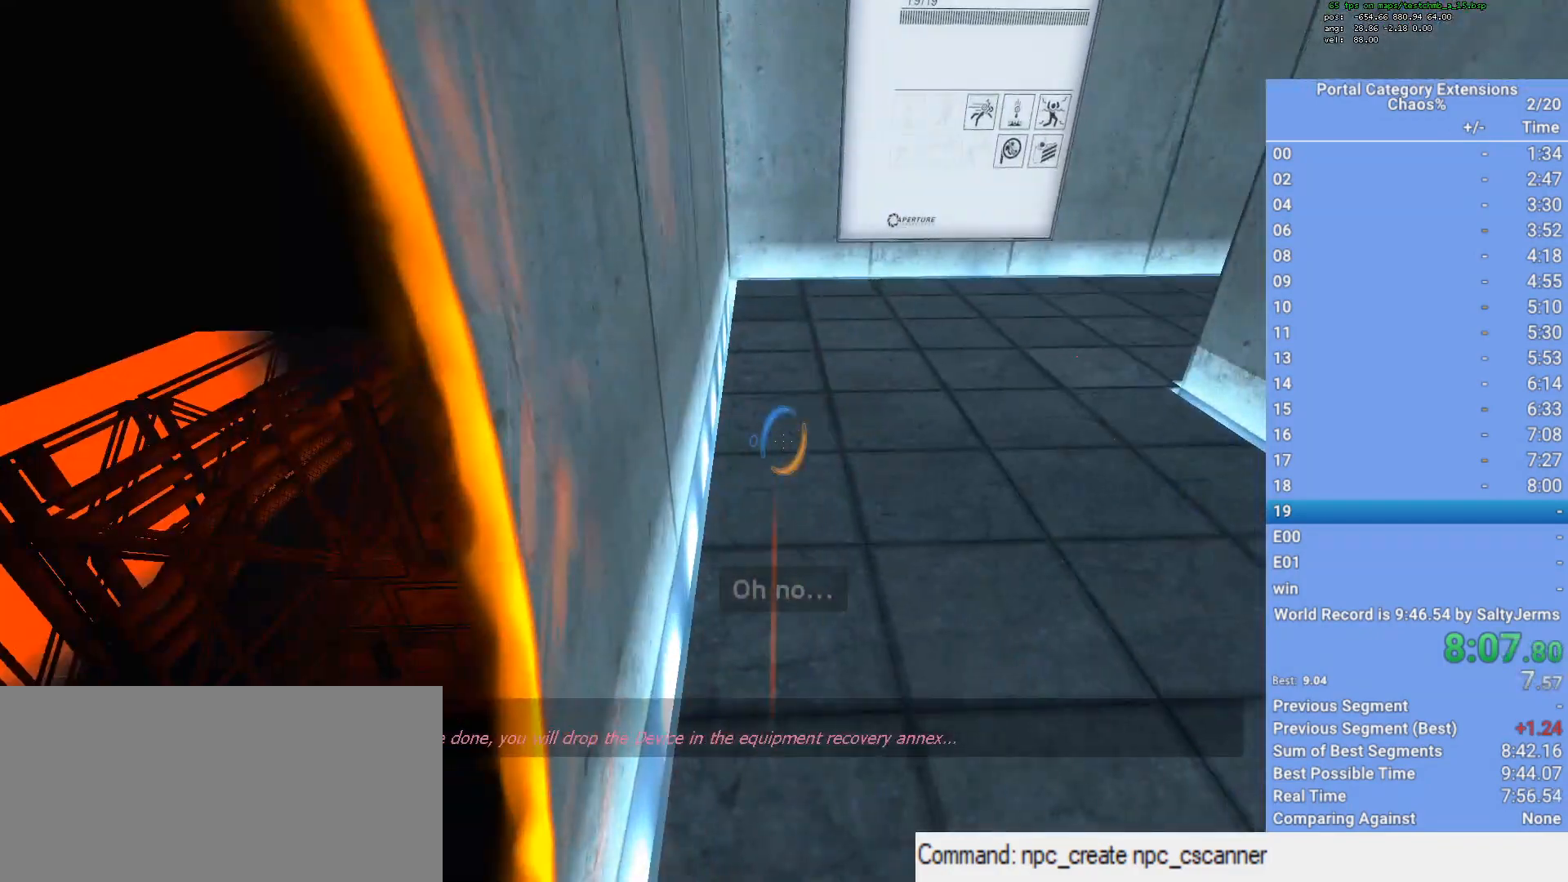
{"keys": ["d"], "mouse": ["right"], "events": [[150, "a", "down"], [383, "a", "up"], [433, "d", "down"], [483, "mouse_right", "down"]]}
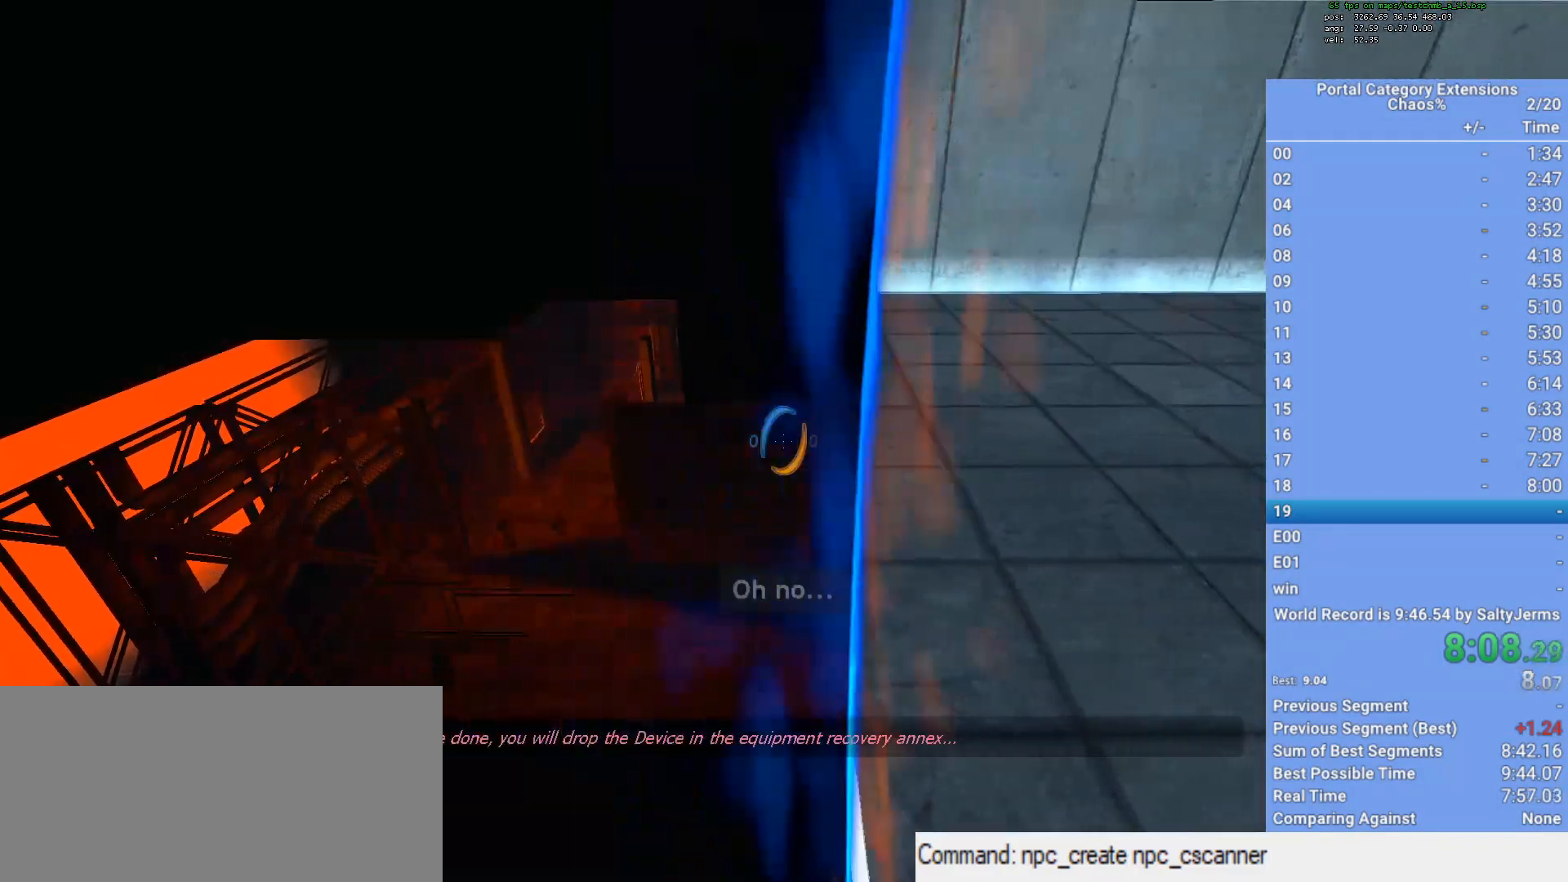
{"keys": [], "mouse": [], "events": [[83, "mouse_right", "up"], [217, "shift", "down"], [267, "d", "up"], [467, "shift", "up"]]}
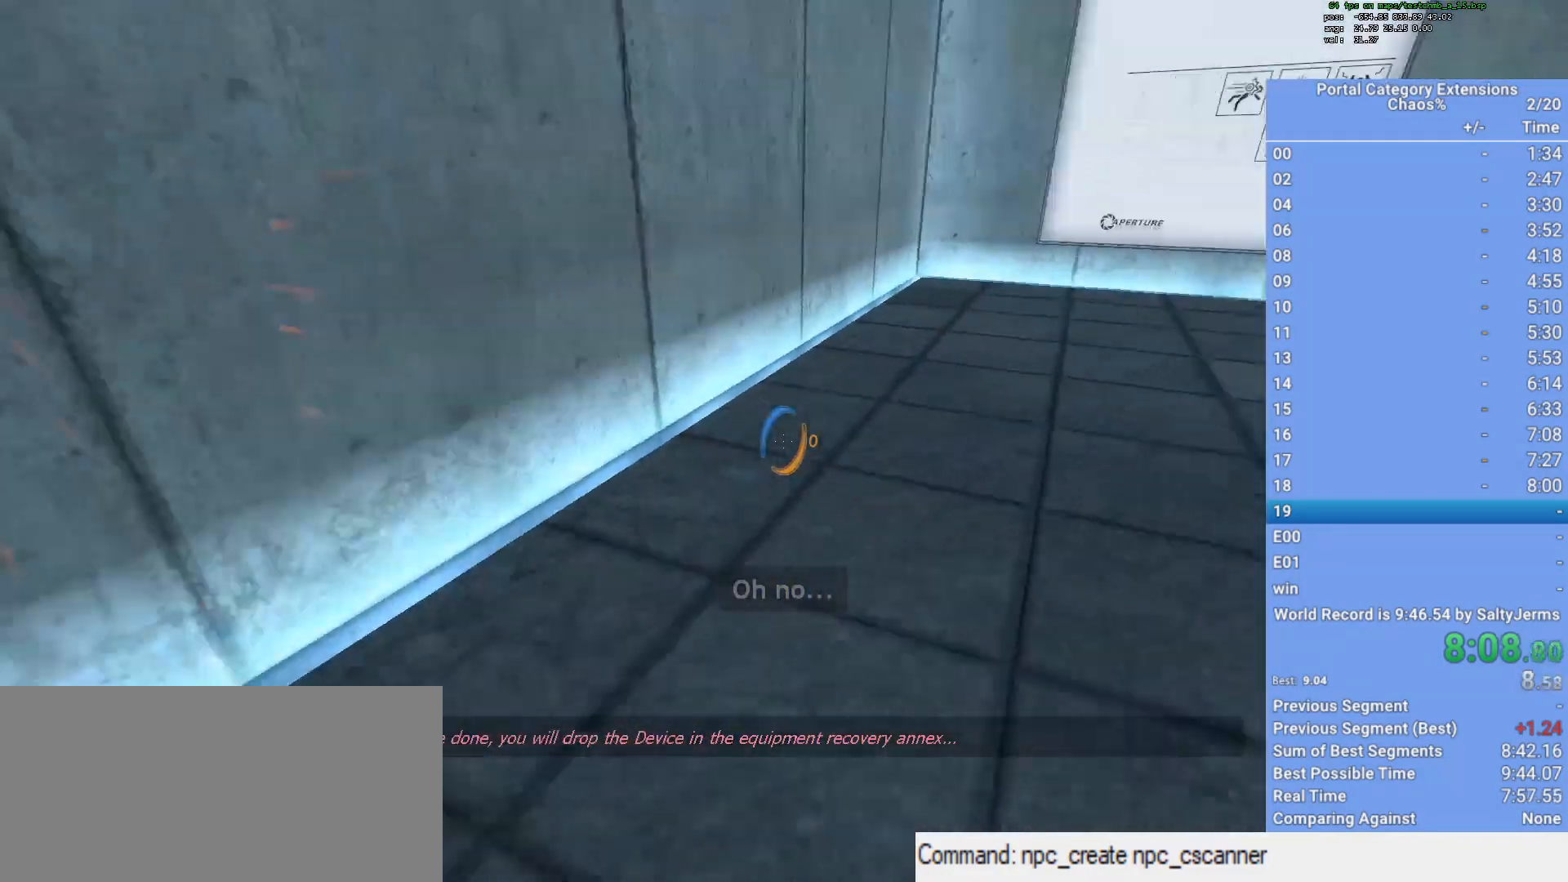
{"keys": ["w"], "mouse": [], "events": [[100, "w", "down"], [200, "mouse_left", "down"], [333, "mouse_left", "up"]]}
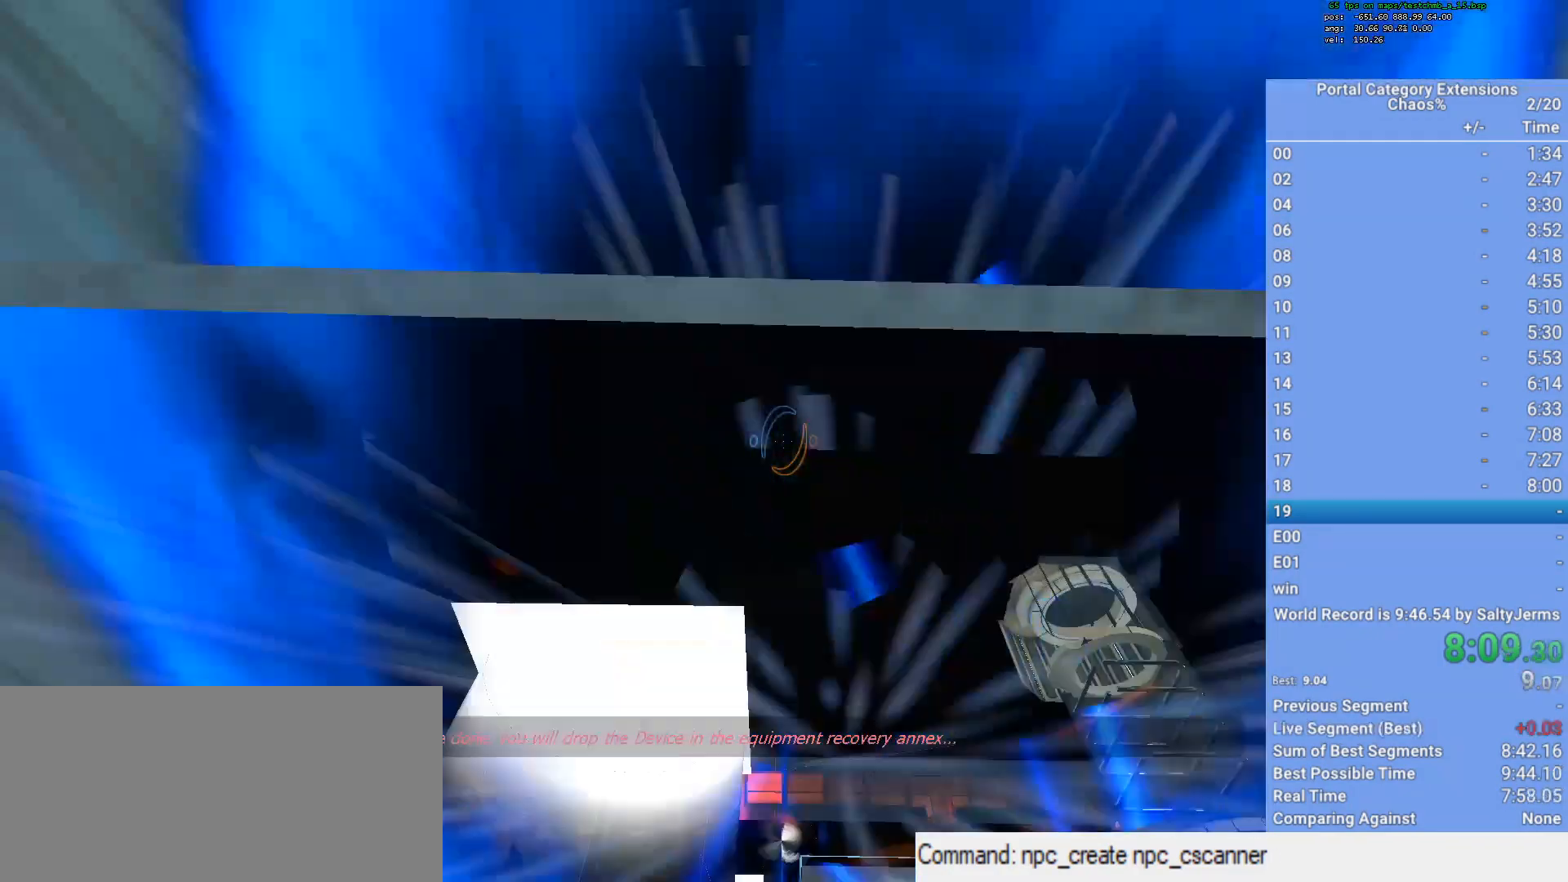
{"keys": ["shift"], "mouse": [], "events": [[167, "shift", "down"], [167, "w", "up"]]}
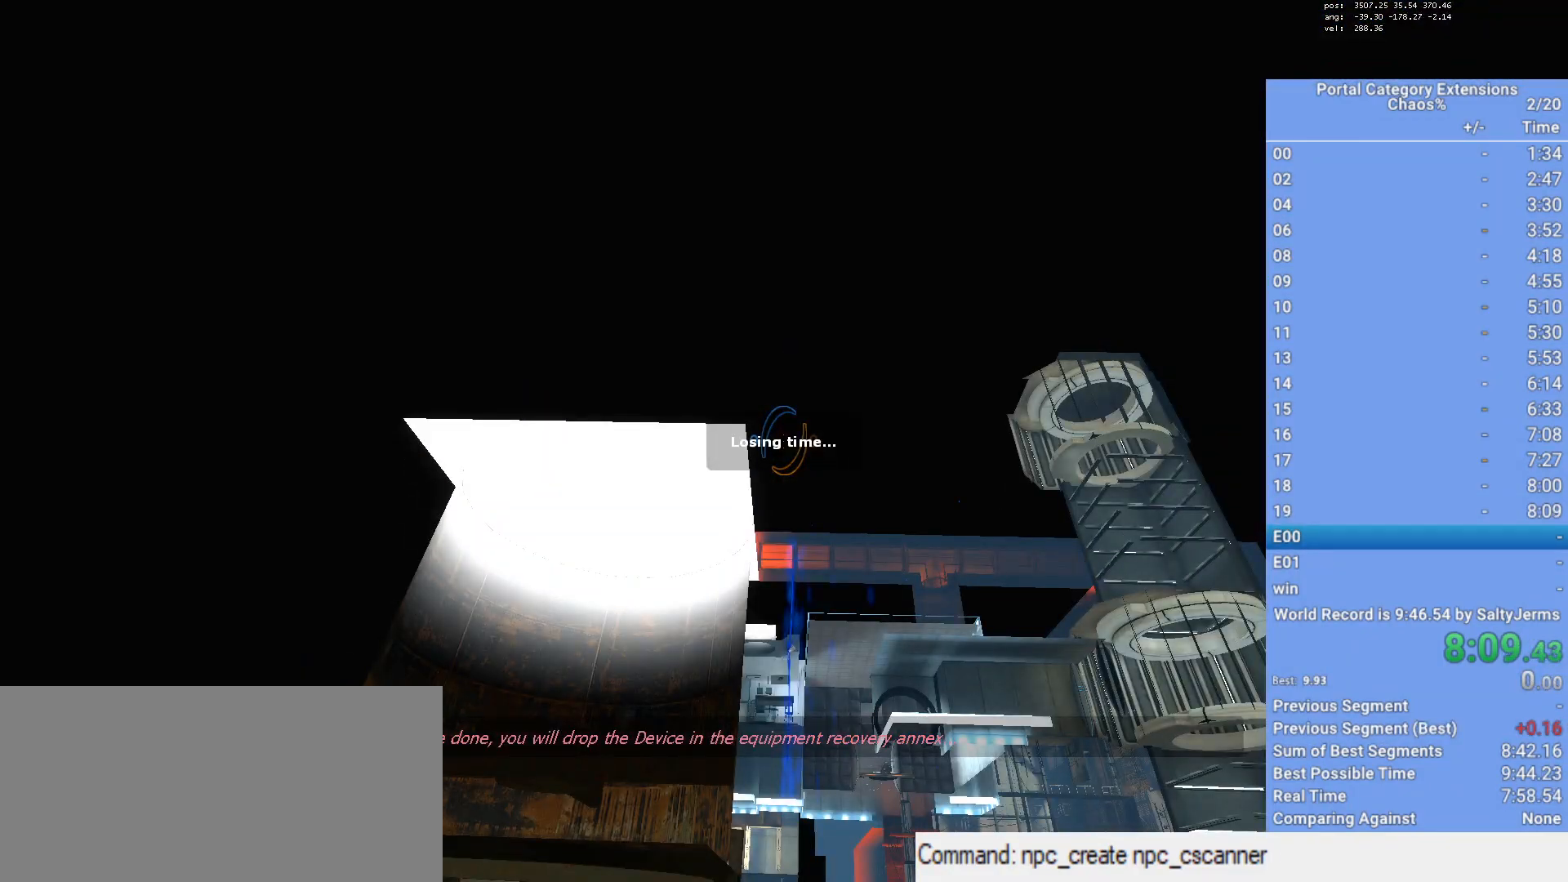
{"keys": ["shift"], "mouse": [], "events": []}
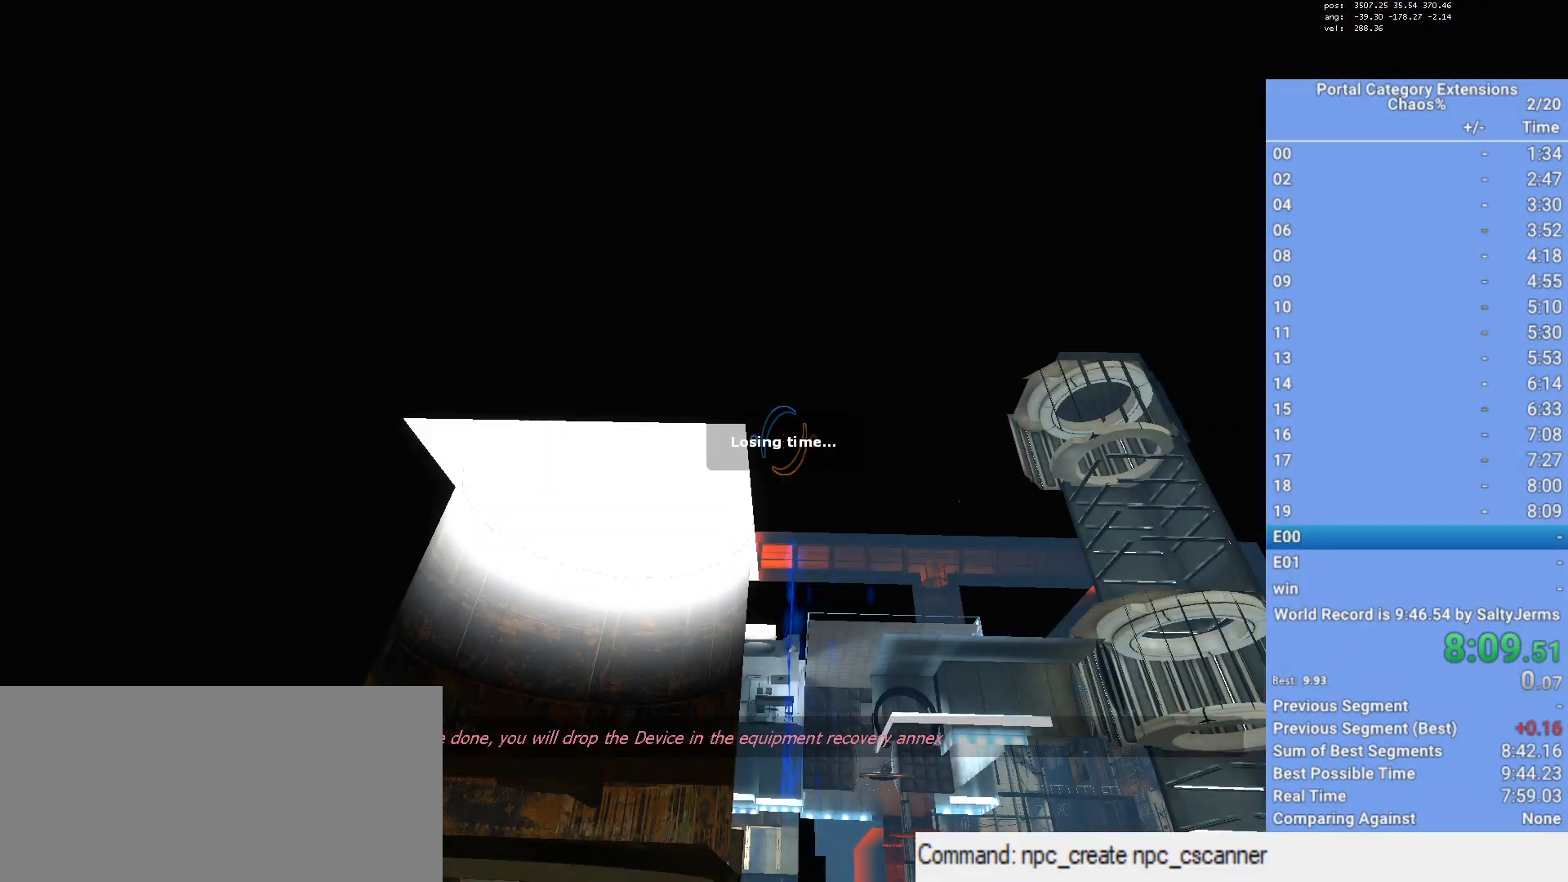
{"keys": ["q"], "mouse": [], "events": [[100, "shift", "up"], [417, "q", "down"]]}
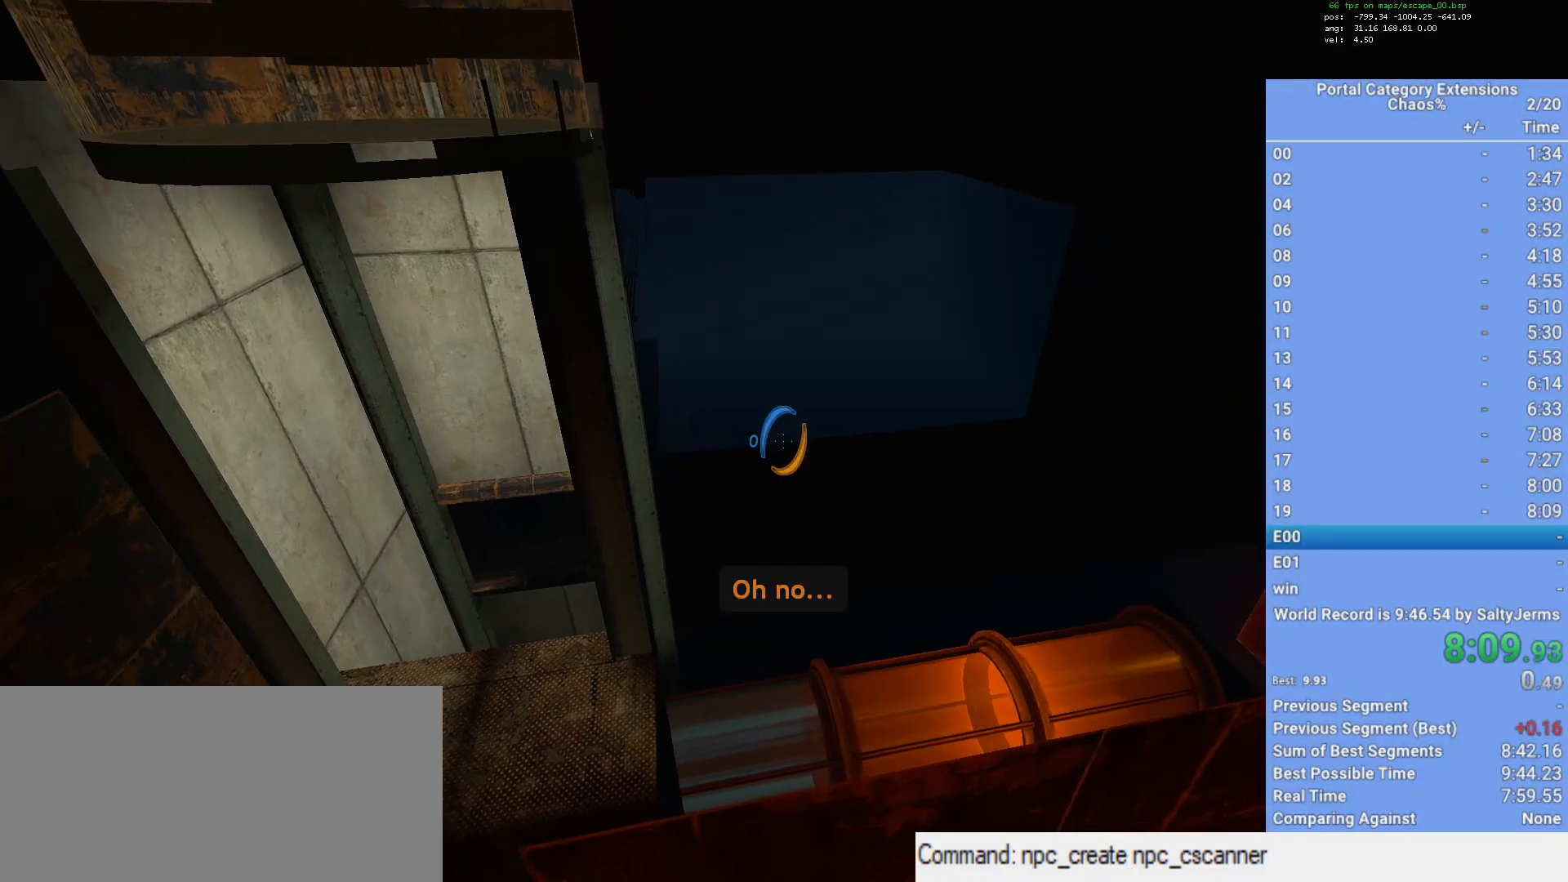
{"keys": [], "mouse": [], "events": [[17, "q", "up"], [267, "s", "down"], [350, "s", "up"]]}
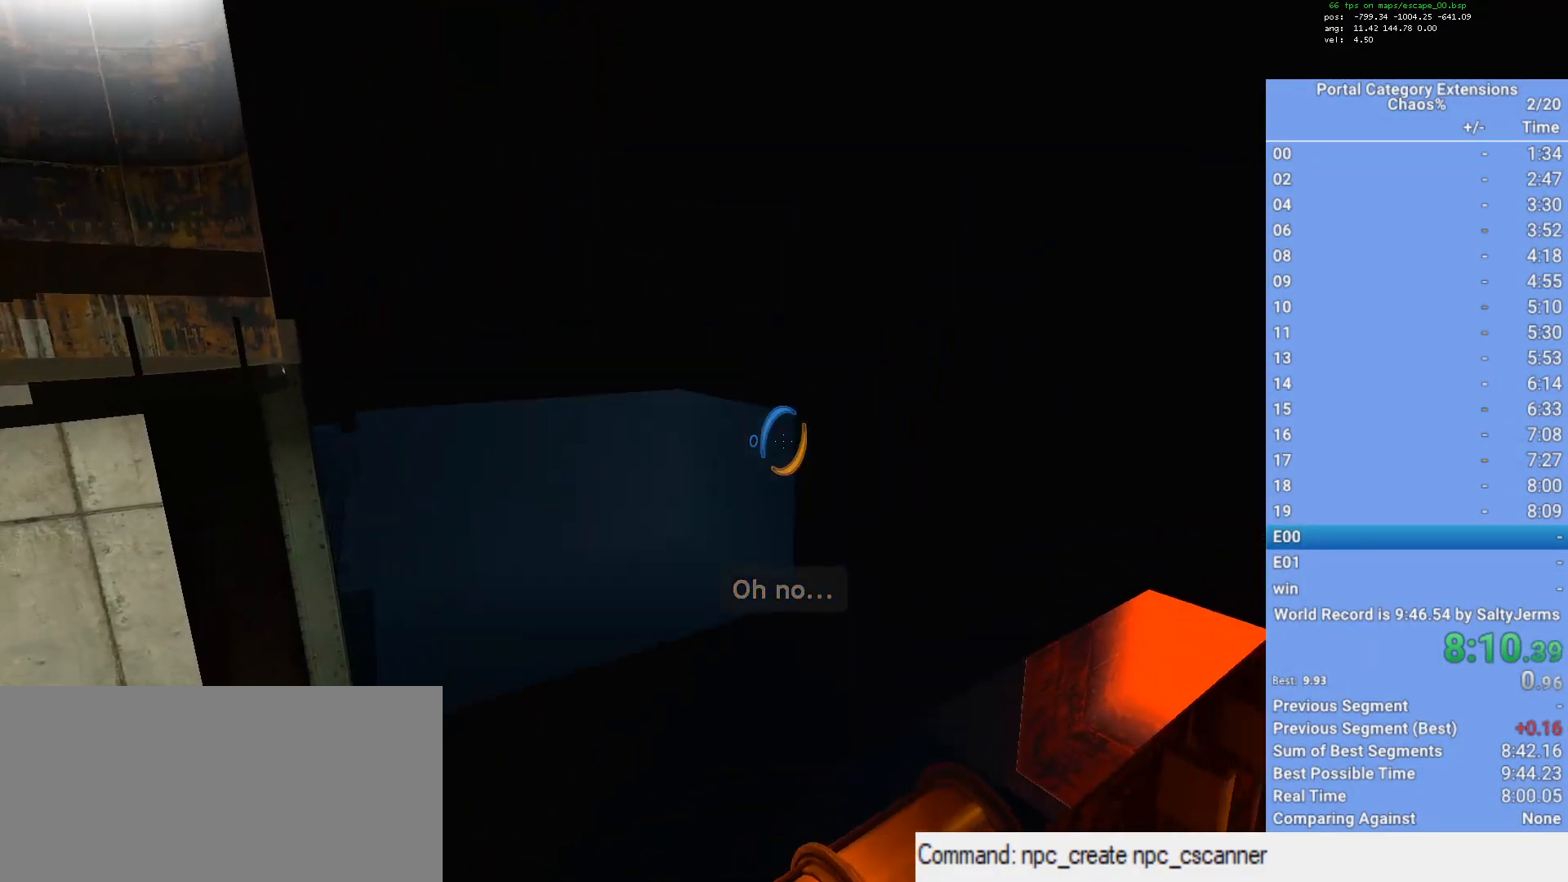
{"keys": [], "mouse": [], "events": [[83, "mouse_left", "down"], [183, "mouse_left", "up"]]}
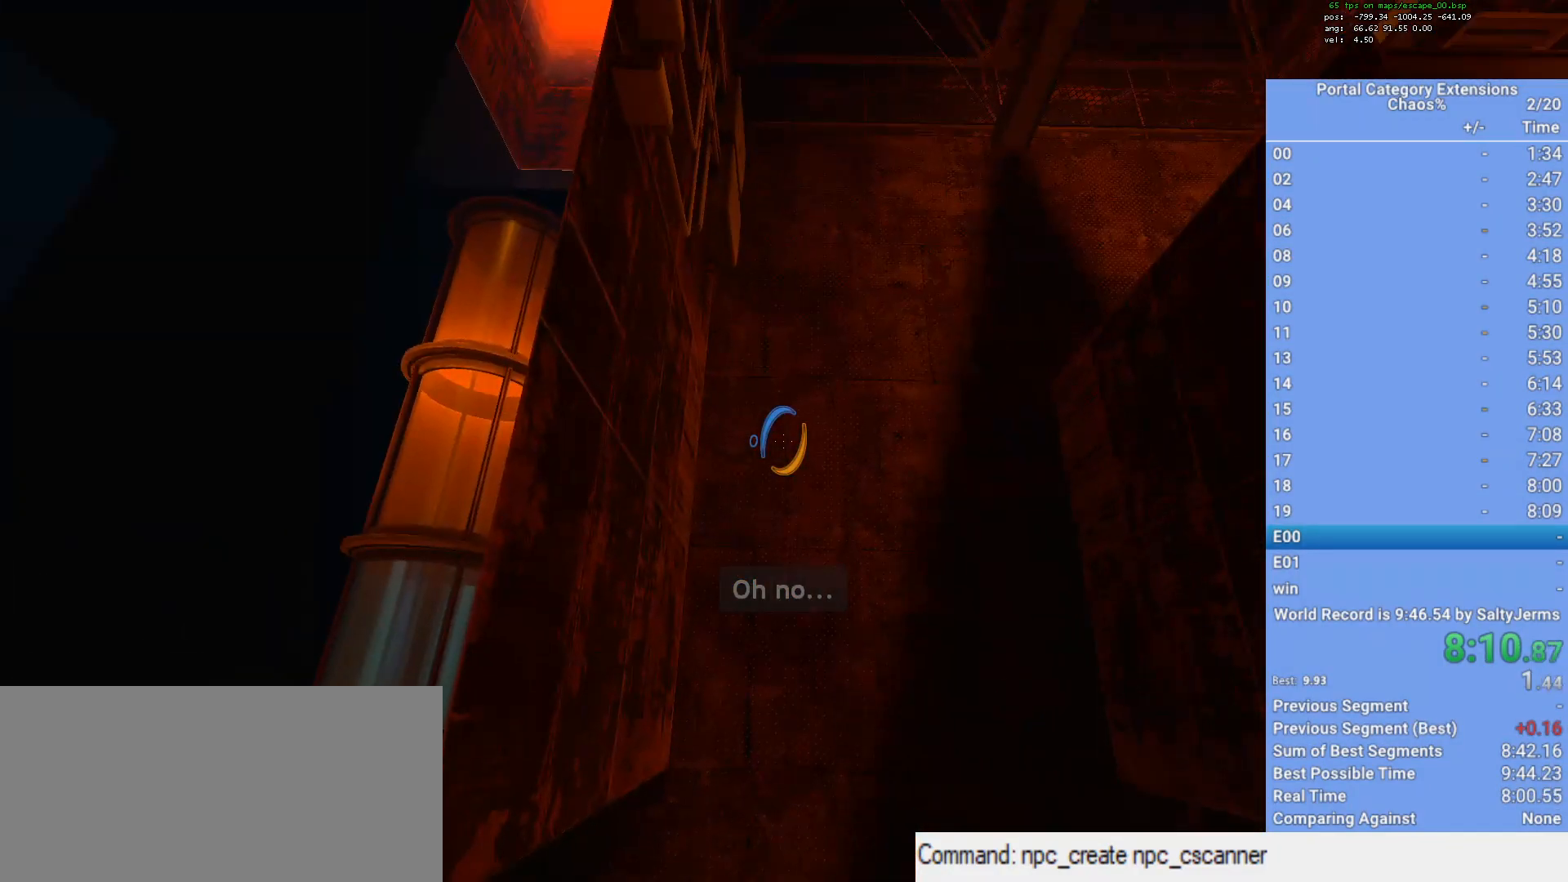
{"keys": [], "mouse": [], "events": [[100, "mouse_right", "down"], [333, "mouse_right", "up"]]}
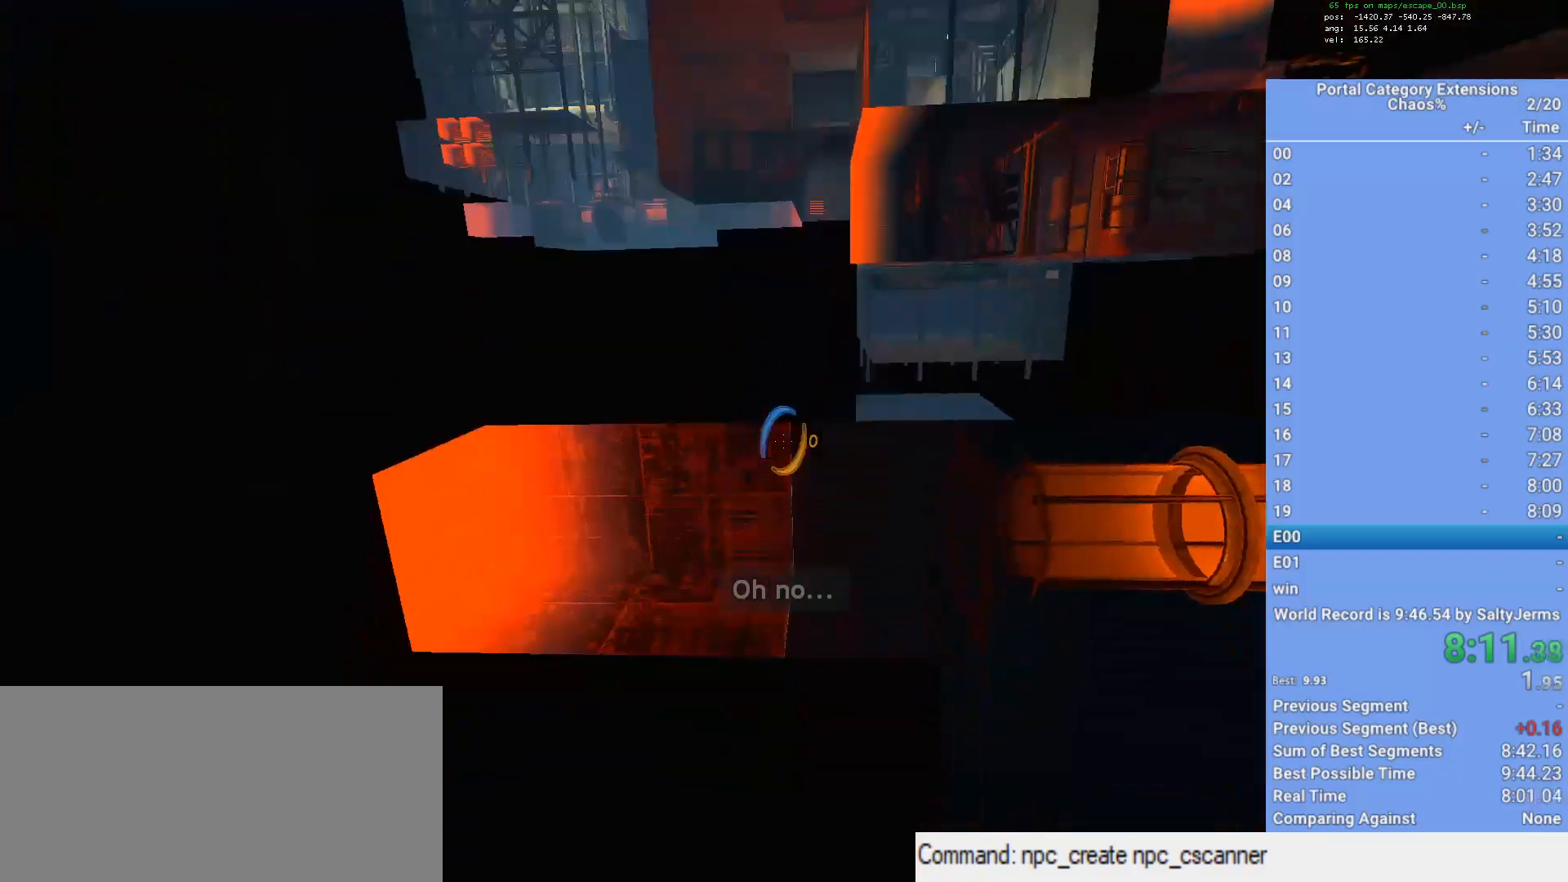
{"keys": ["s"], "mouse": [], "events": [[117, "s", "down"]]}
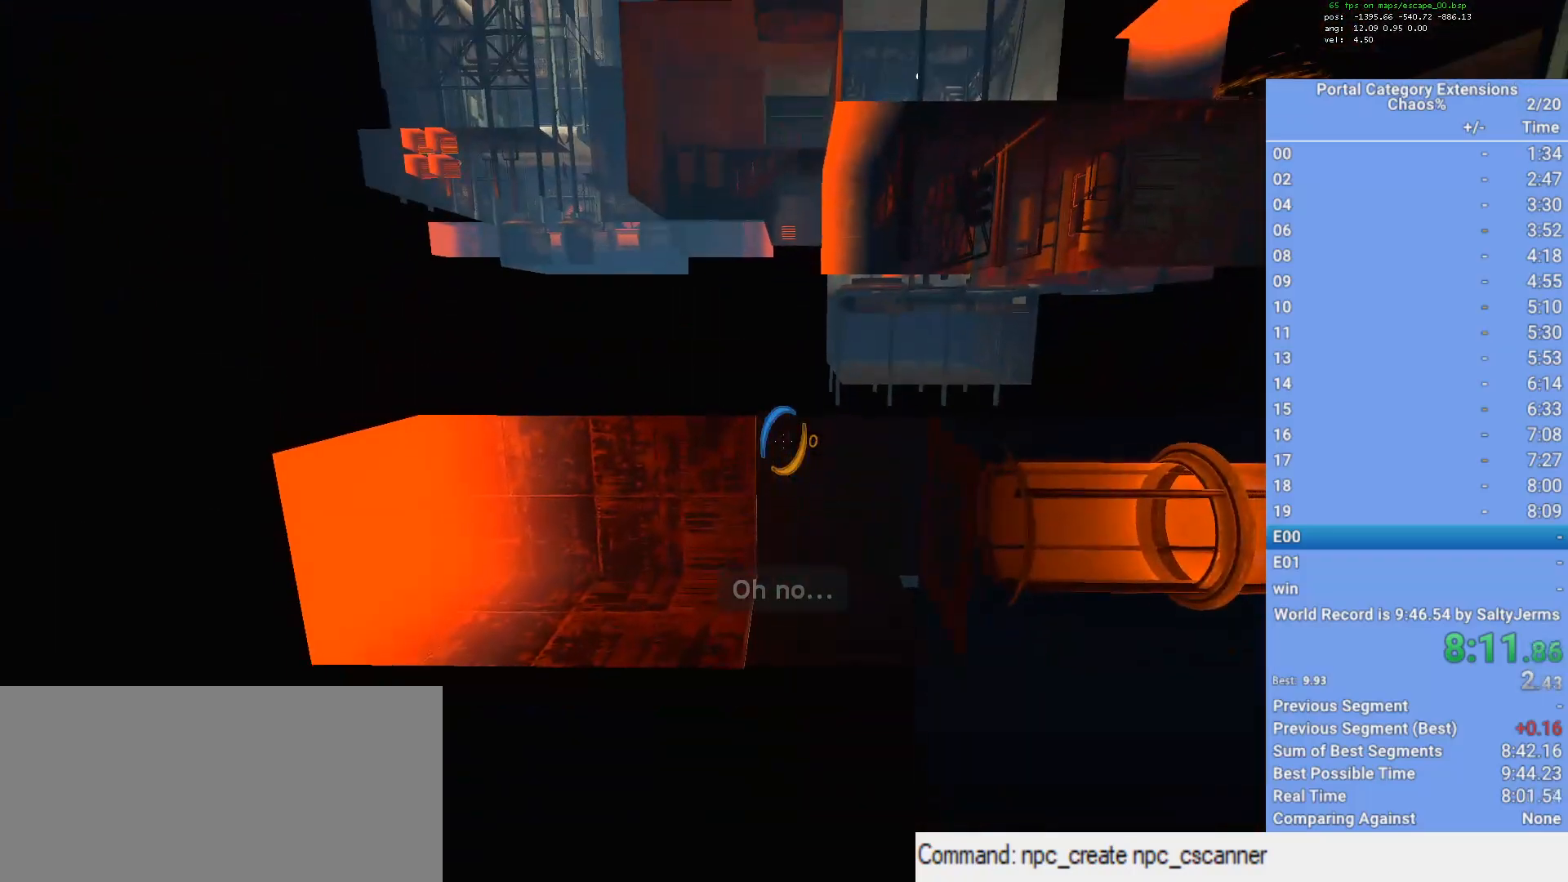
{"keys": [], "mouse": [], "events": [[283, "s", "up"]]}
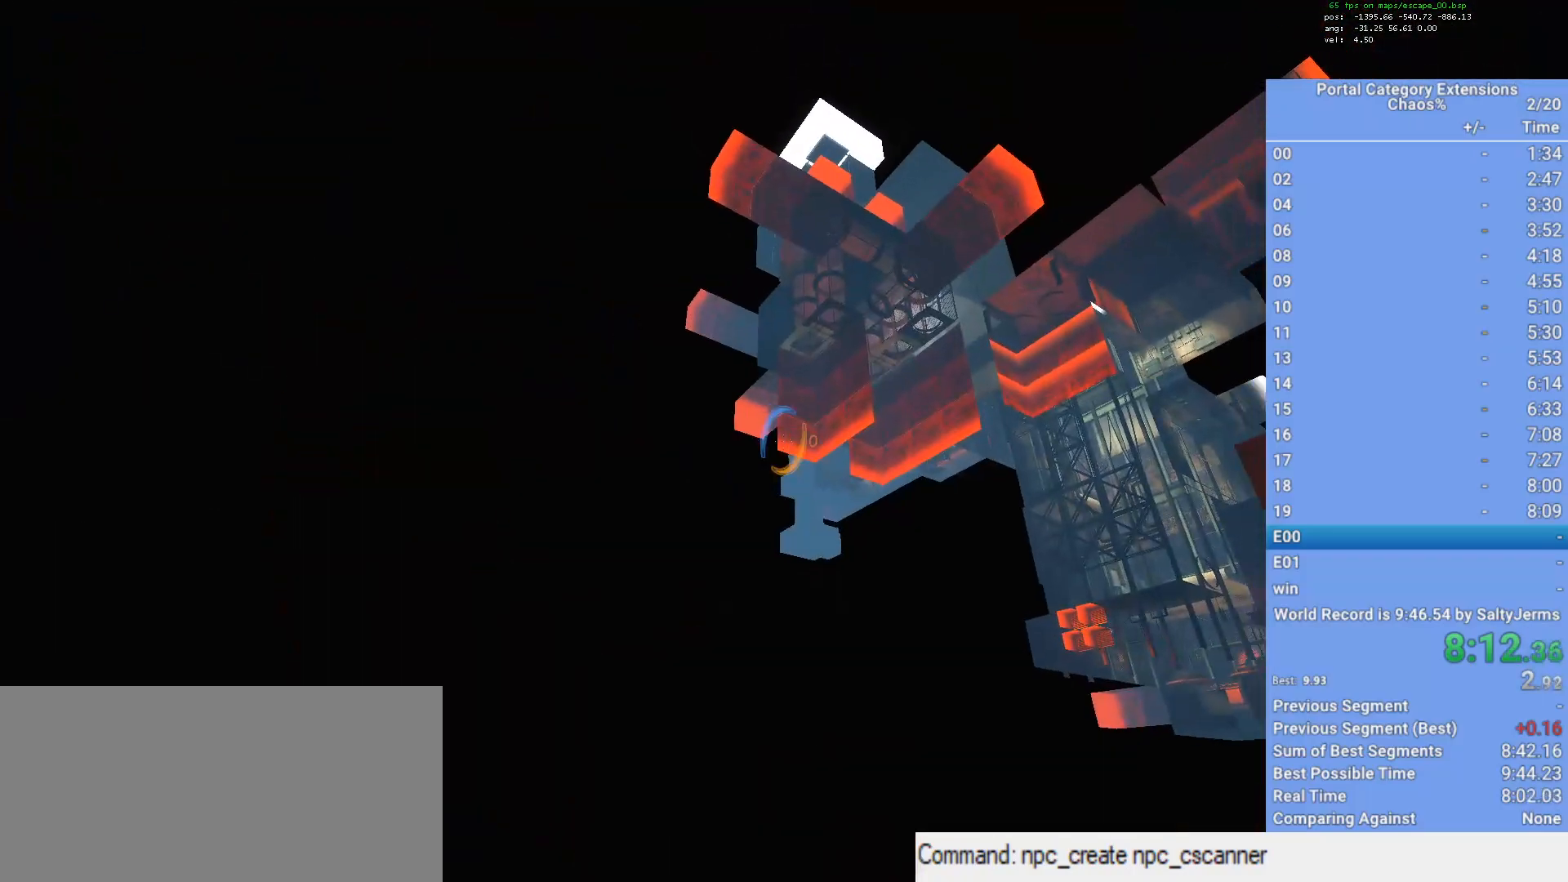
{"keys": [], "mouse": [], "events": []}
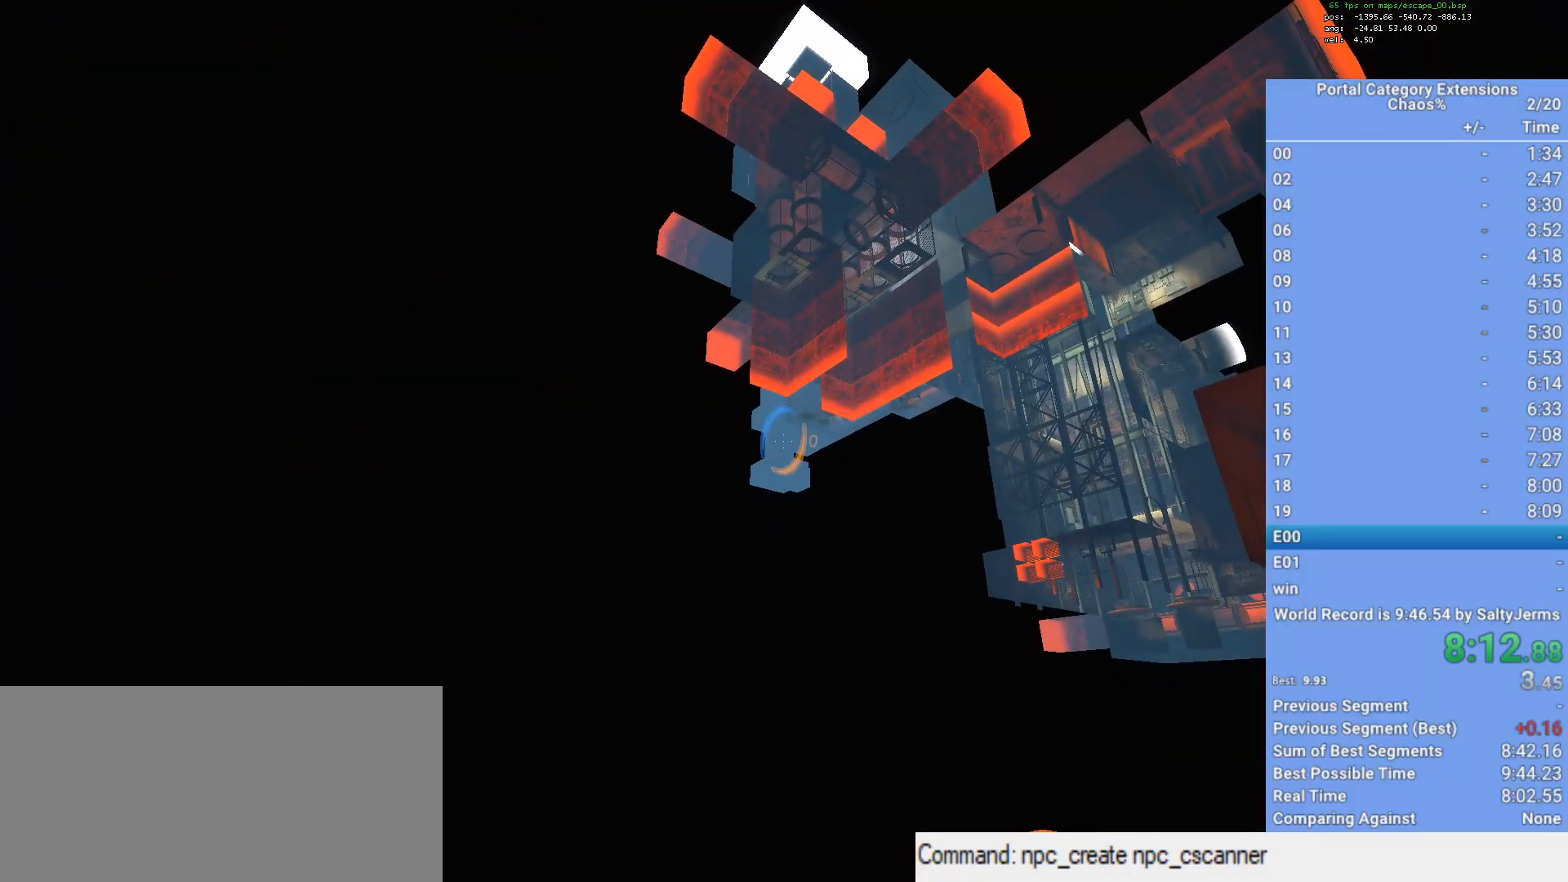
{"keys": ["shift", "w"], "mouse": [], "events": [[117, "mouse_left", "down"], [217, "mouse_left", "up"], [350, "w", "down"], [483, "shift", "down"]]}
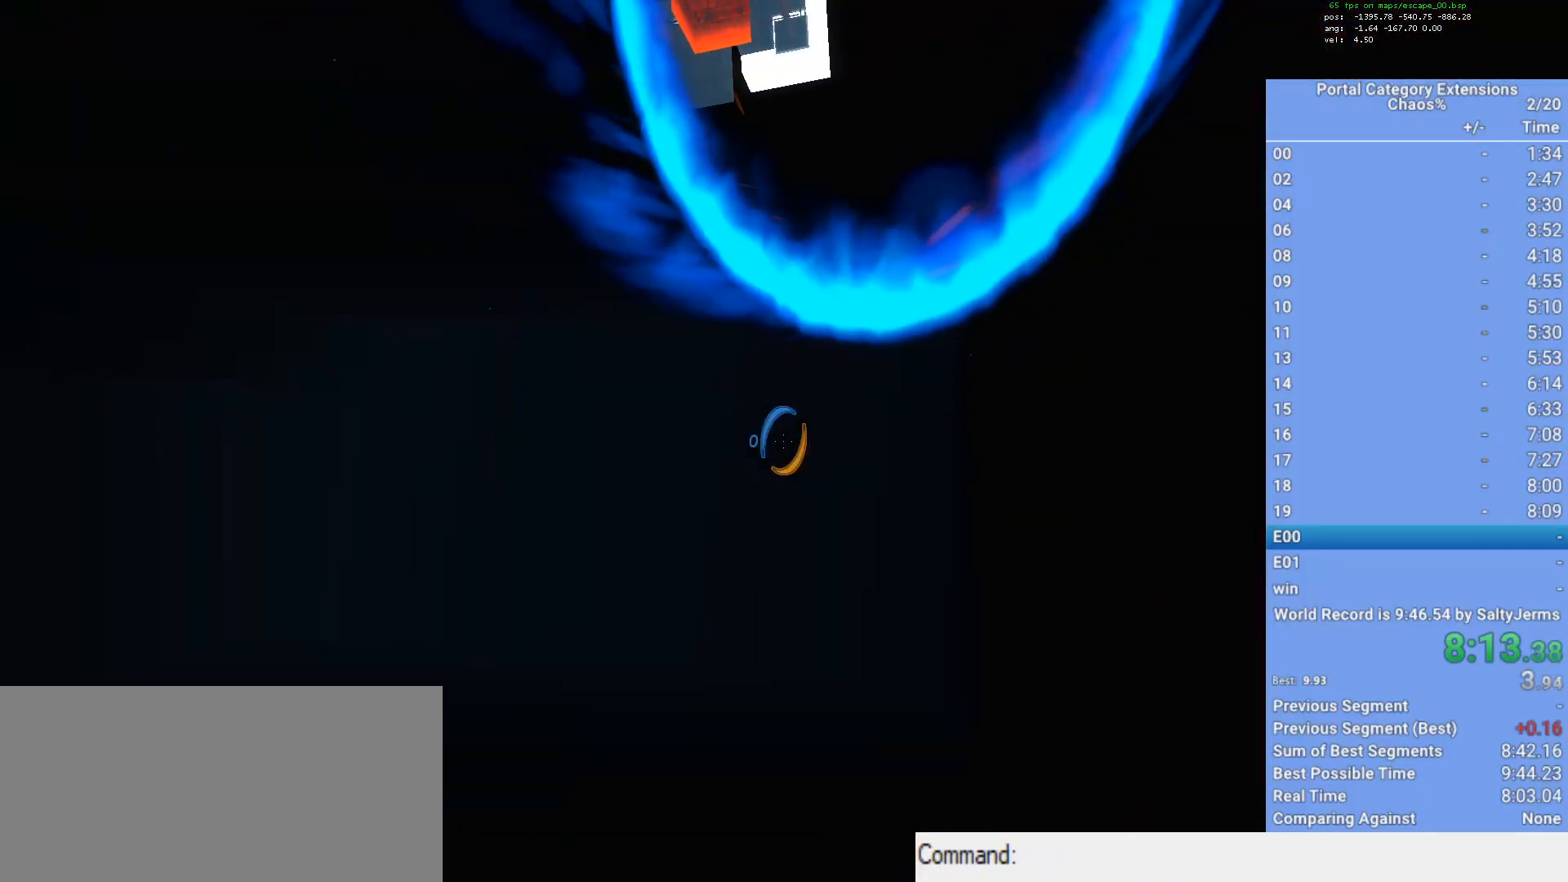
{"keys": ["shift", "w"], "mouse": [], "events": []}
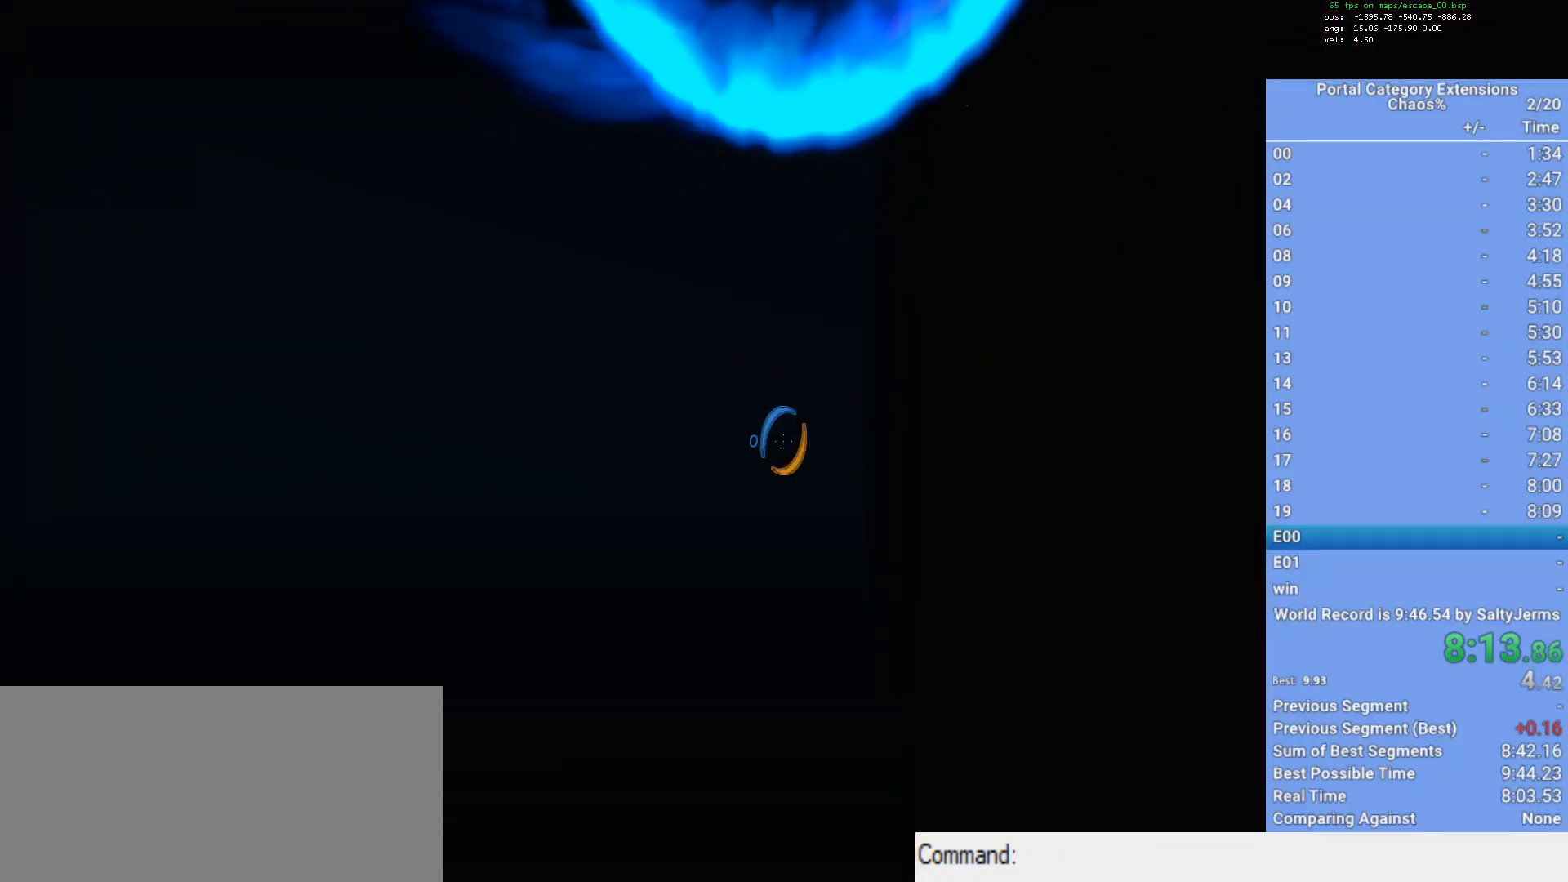
{"keys": ["shift", "w"], "mouse": ["right"], "events": [[483, "mouse_right", "down"]]}
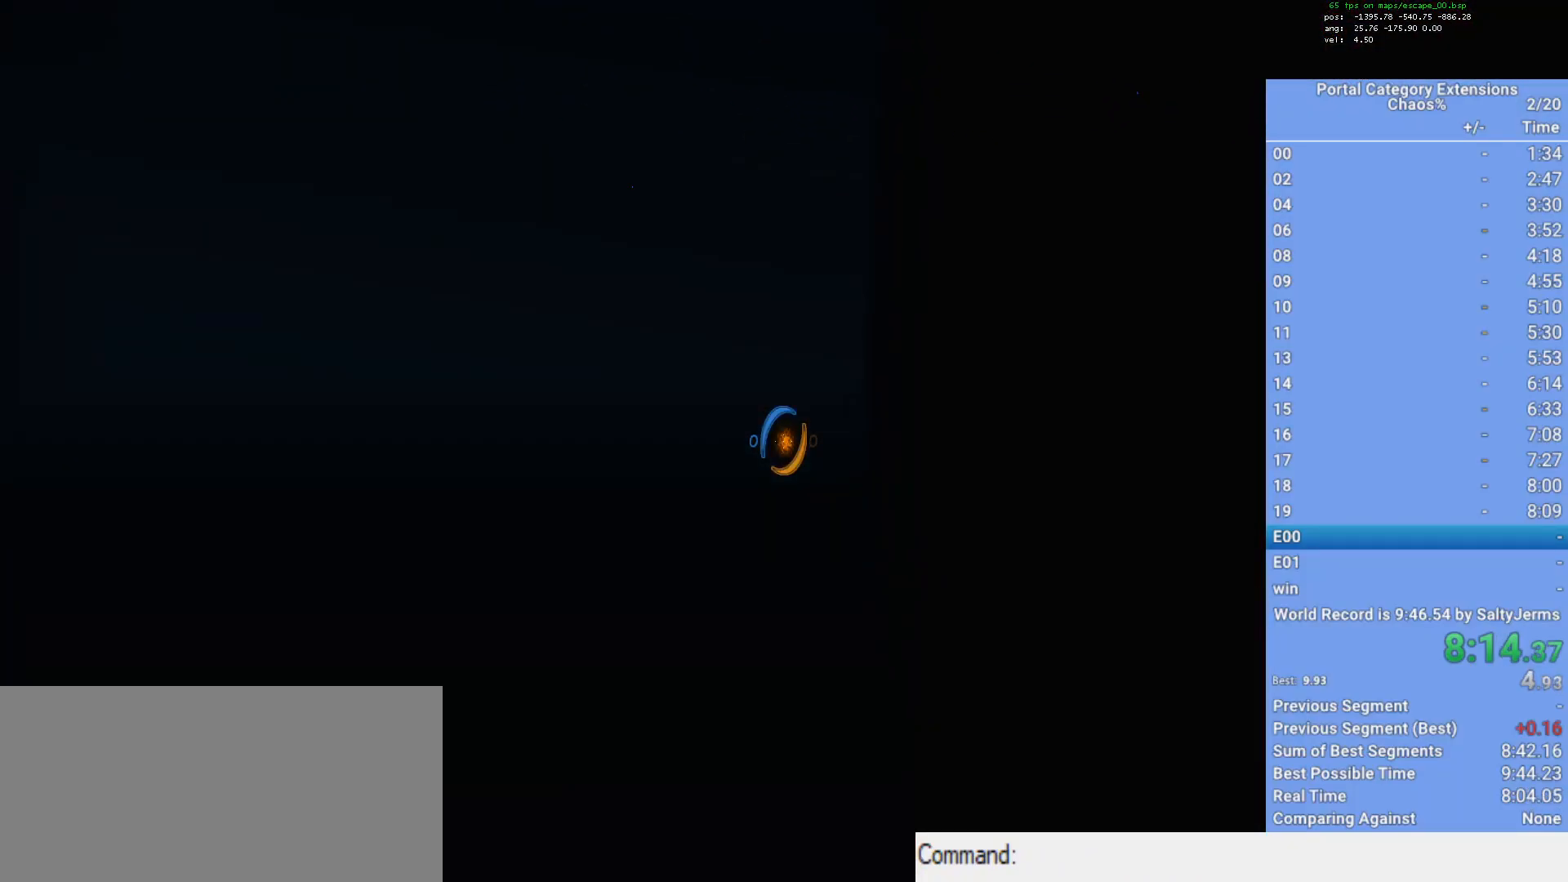
{"keys": ["shift", "w"], "mouse": [], "events": [[217, "mouse_right", "up"]]}
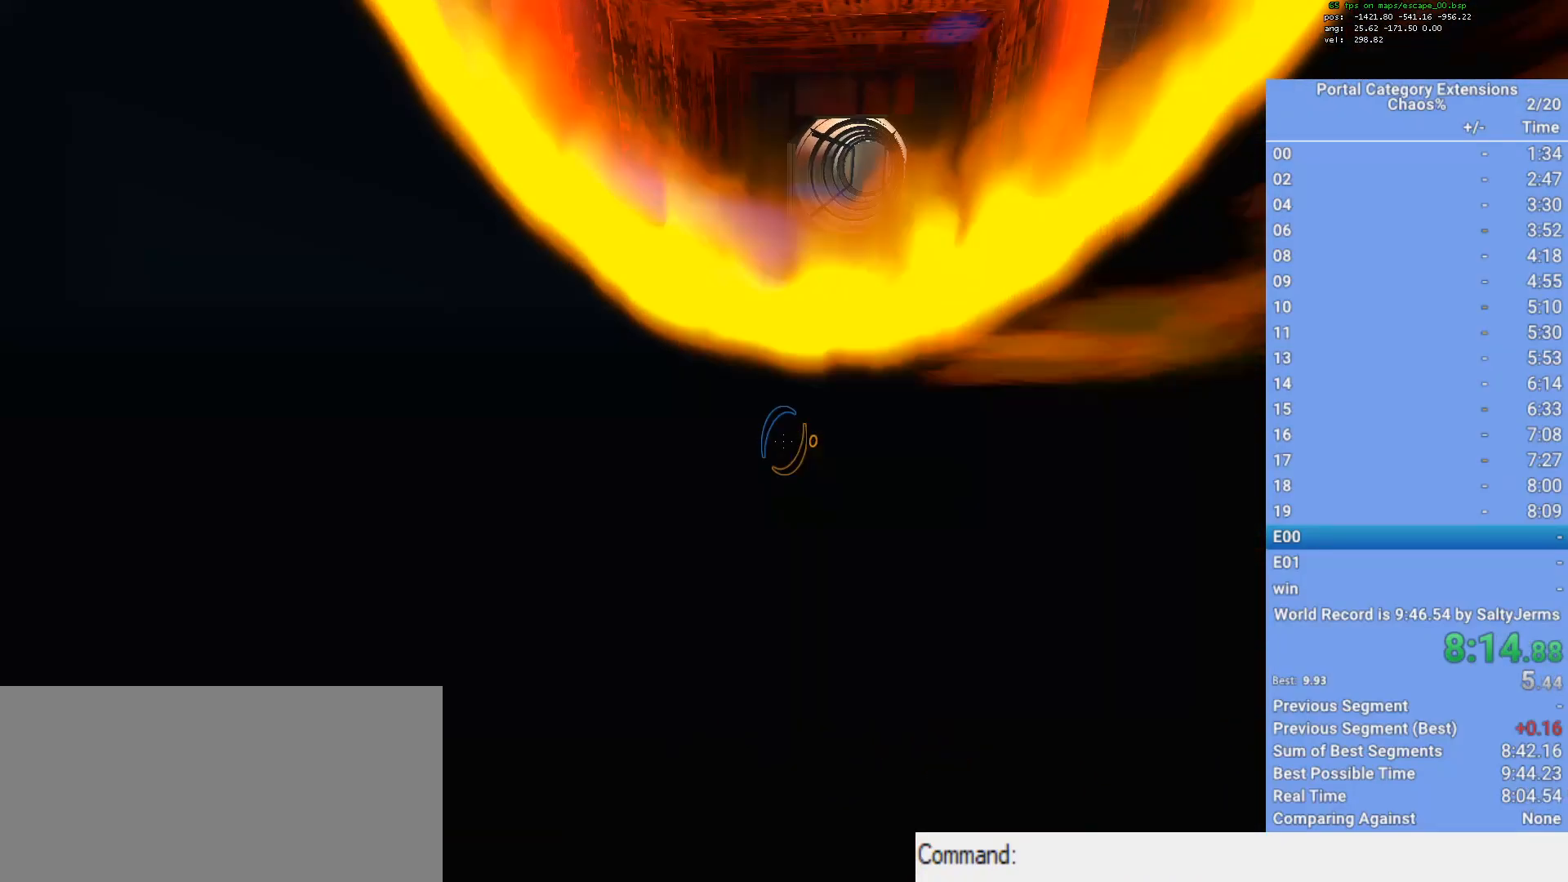
{"keys": ["shift", "w"], "mouse": [], "events": [[267, "mouse_right", "down"], [417, "mouse_right", "up"]]}
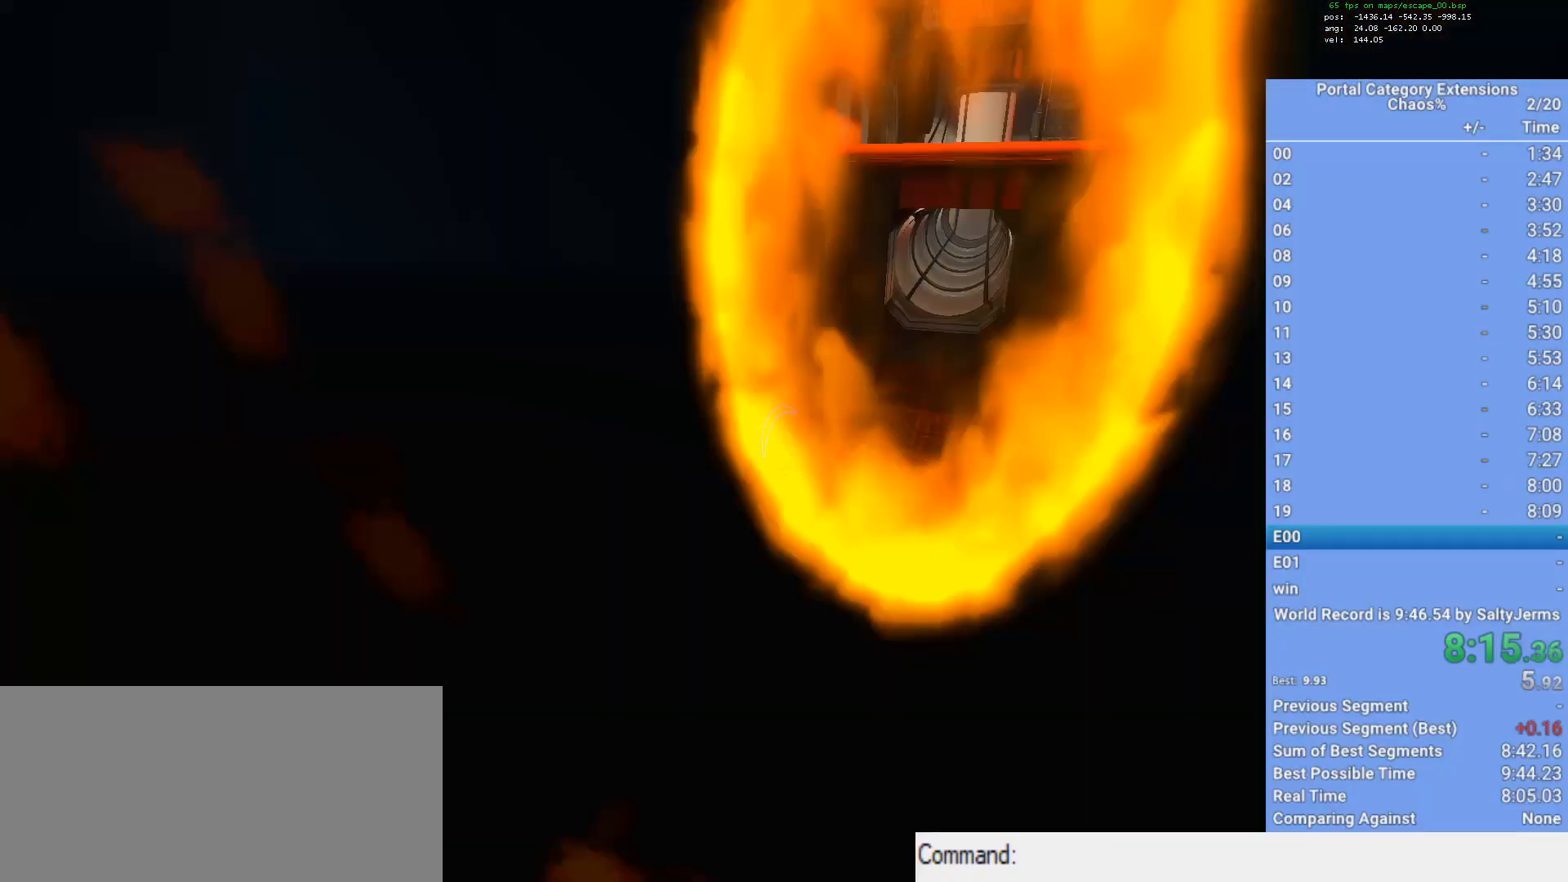
{"keys": [], "mouse": [], "events": [[333, "w", "up"], [383, "shift", "up"]]}
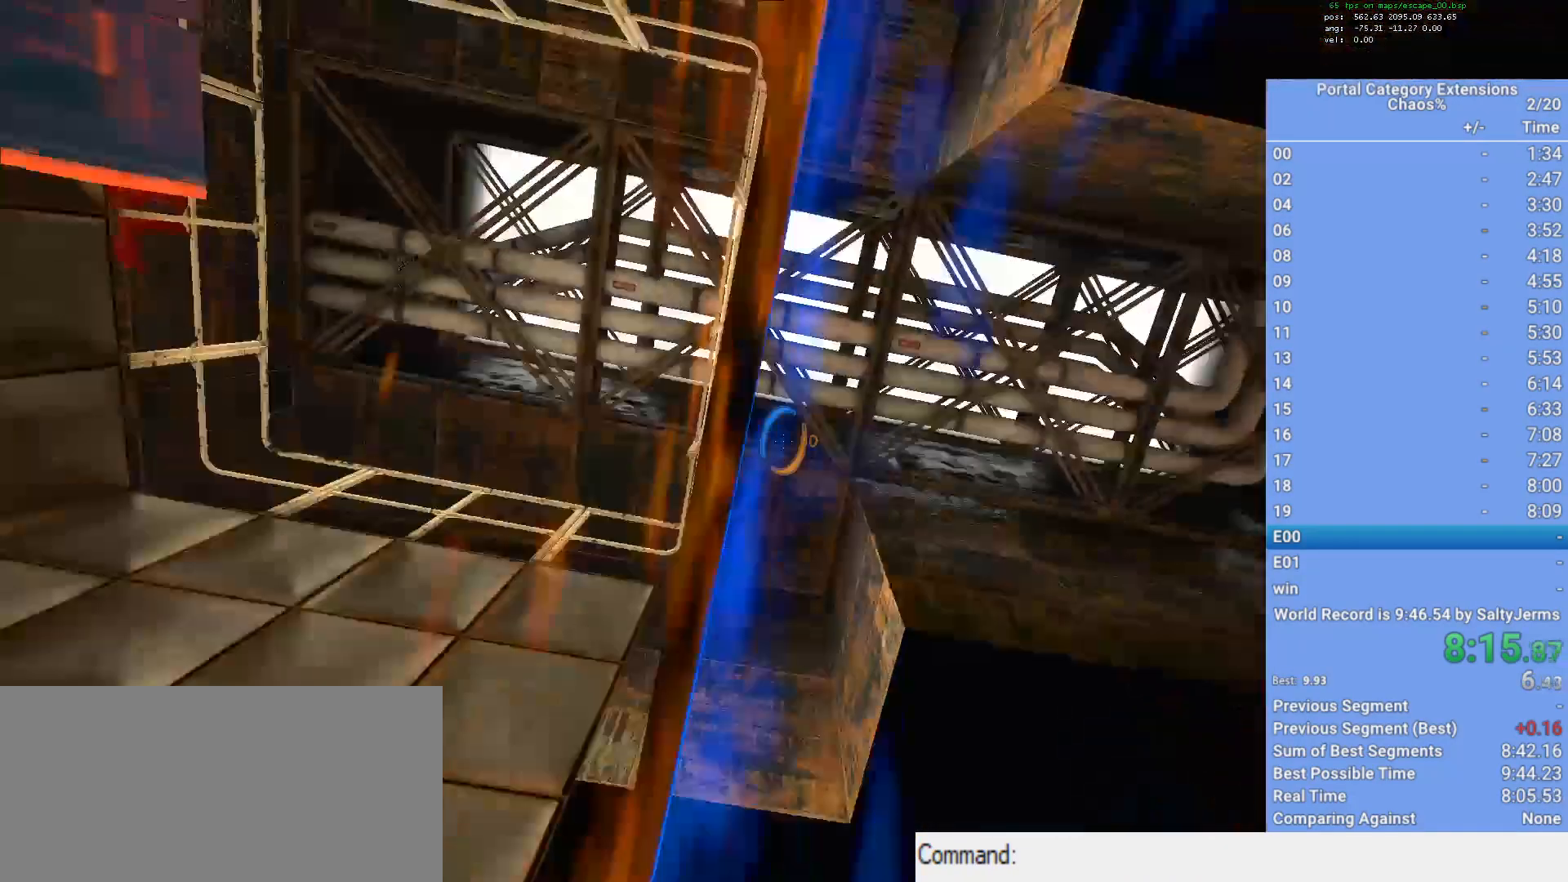
{"keys": ["a", "shift", "space"], "mouse": [], "events": [[350, "mouse_left", "down"], [383, "shift", "down"], [383, "space", "down"], [433, "a", "down"], [500, "mouse_left", "up"]]}
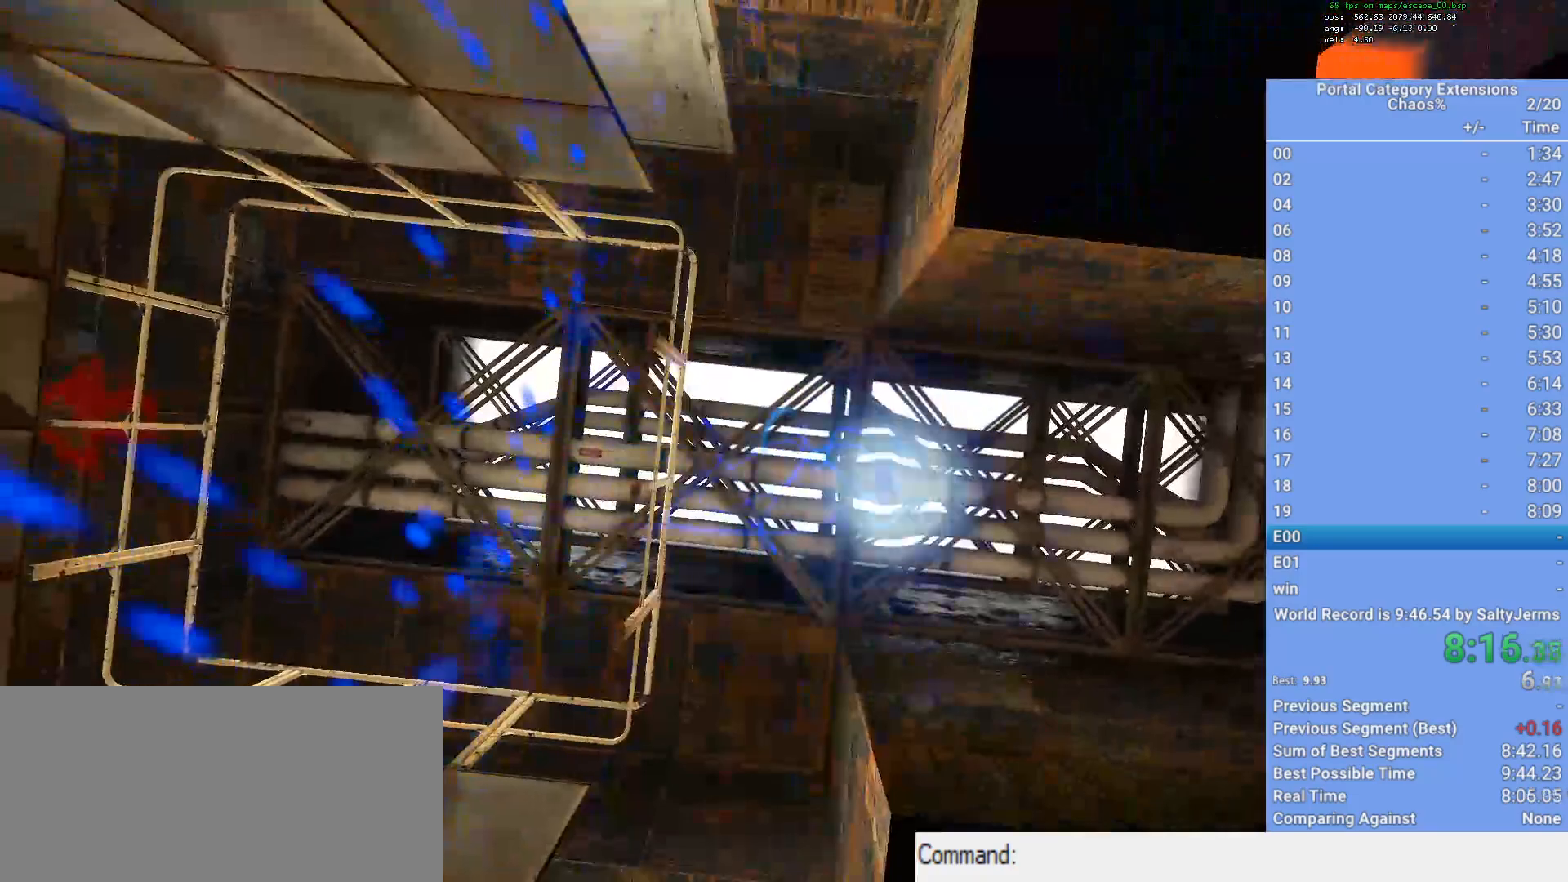
{"keys": [], "mouse": [], "events": [[317, "a", "up"], [317, "shift", "up"], [317, "space", "up"]]}
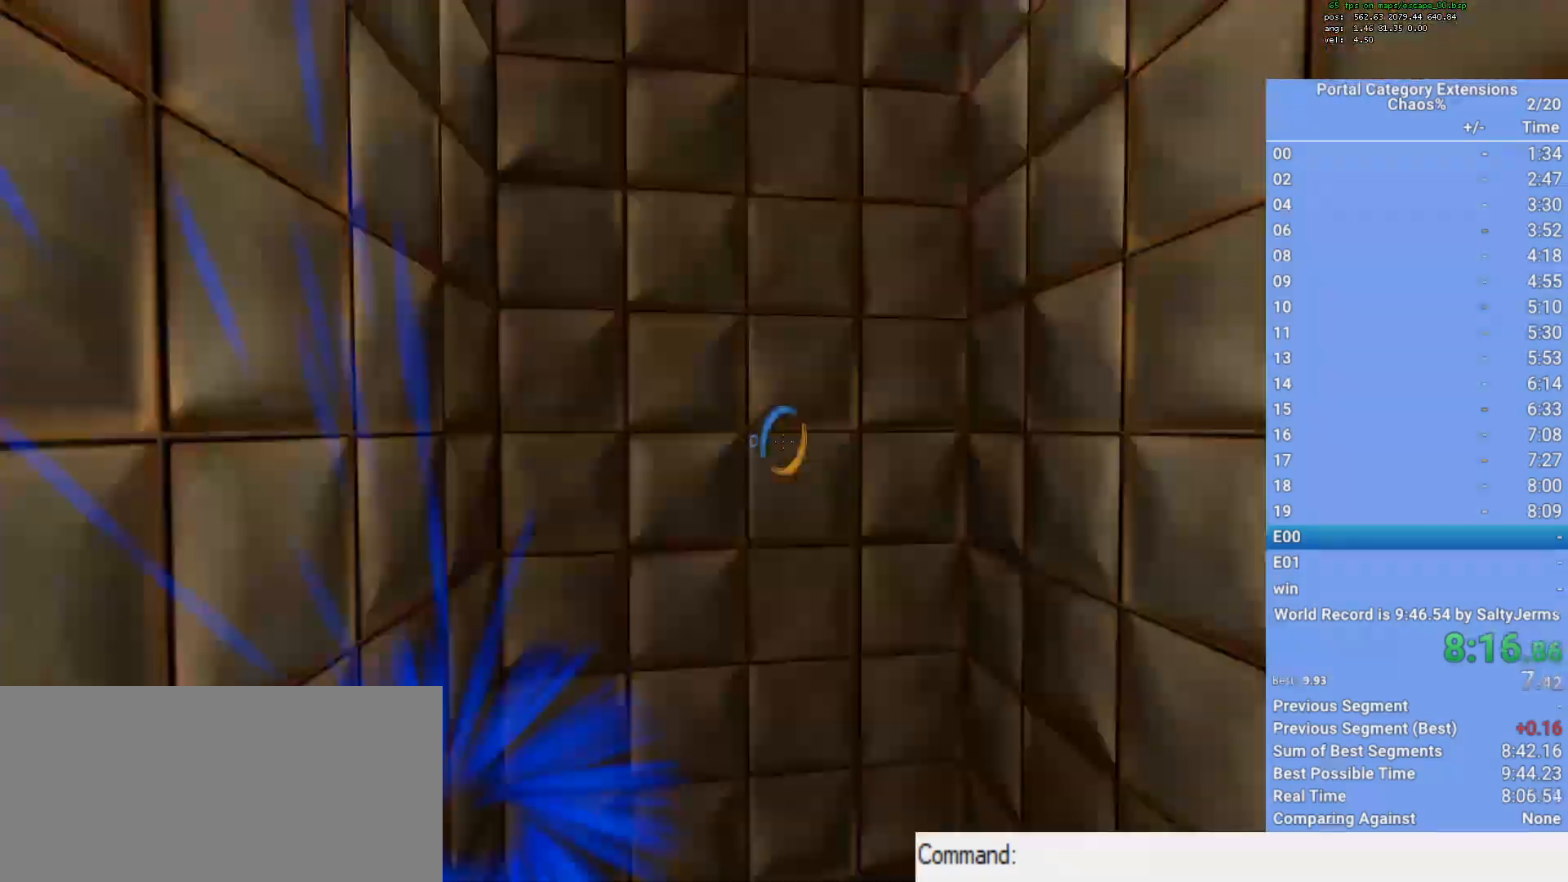
{"keys": ["shift", "space"], "mouse": [], "events": [[50, "mouse_right", "down"], [150, "mouse_right", "up"], [467, "shift", "down"], [467, "space", "down"]]}